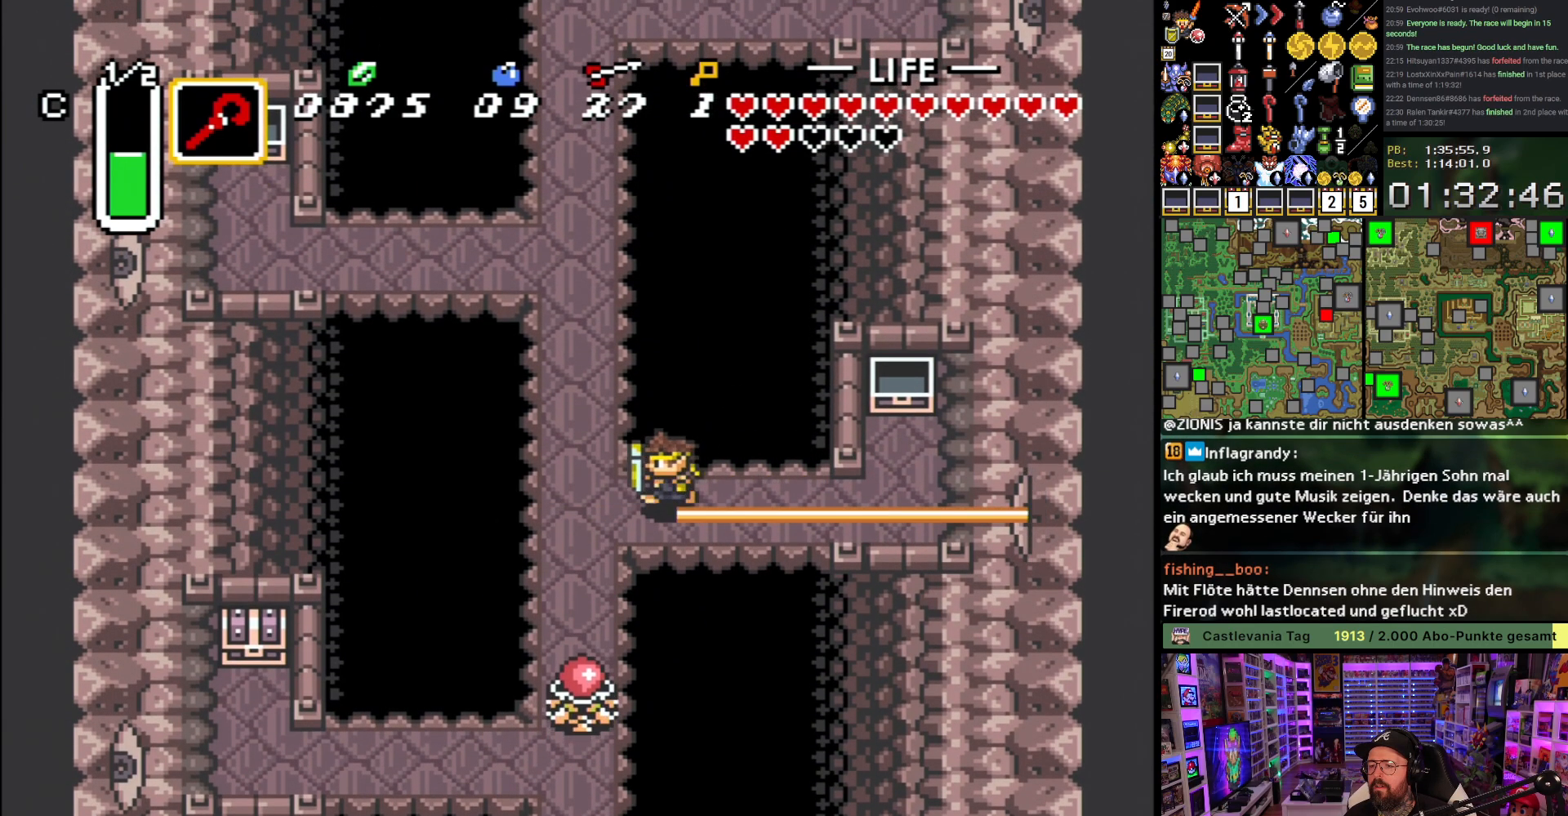
Gameplay with a controller (Nintendo layout); each line is a JSON object with the inputs held at the frame after it. "events" lists button and stick changes between this image and that frame as [ms after this image, input, new state], when the widget could be followed in between. Not read: L3 R3.
{"buttons": ["A"], "events": [[217, "DPAD_UP", "down"], [267, "DPAD_LEFT", "up"], [317, "A", "down"], [400, "DPAD_UP", "up"]]}
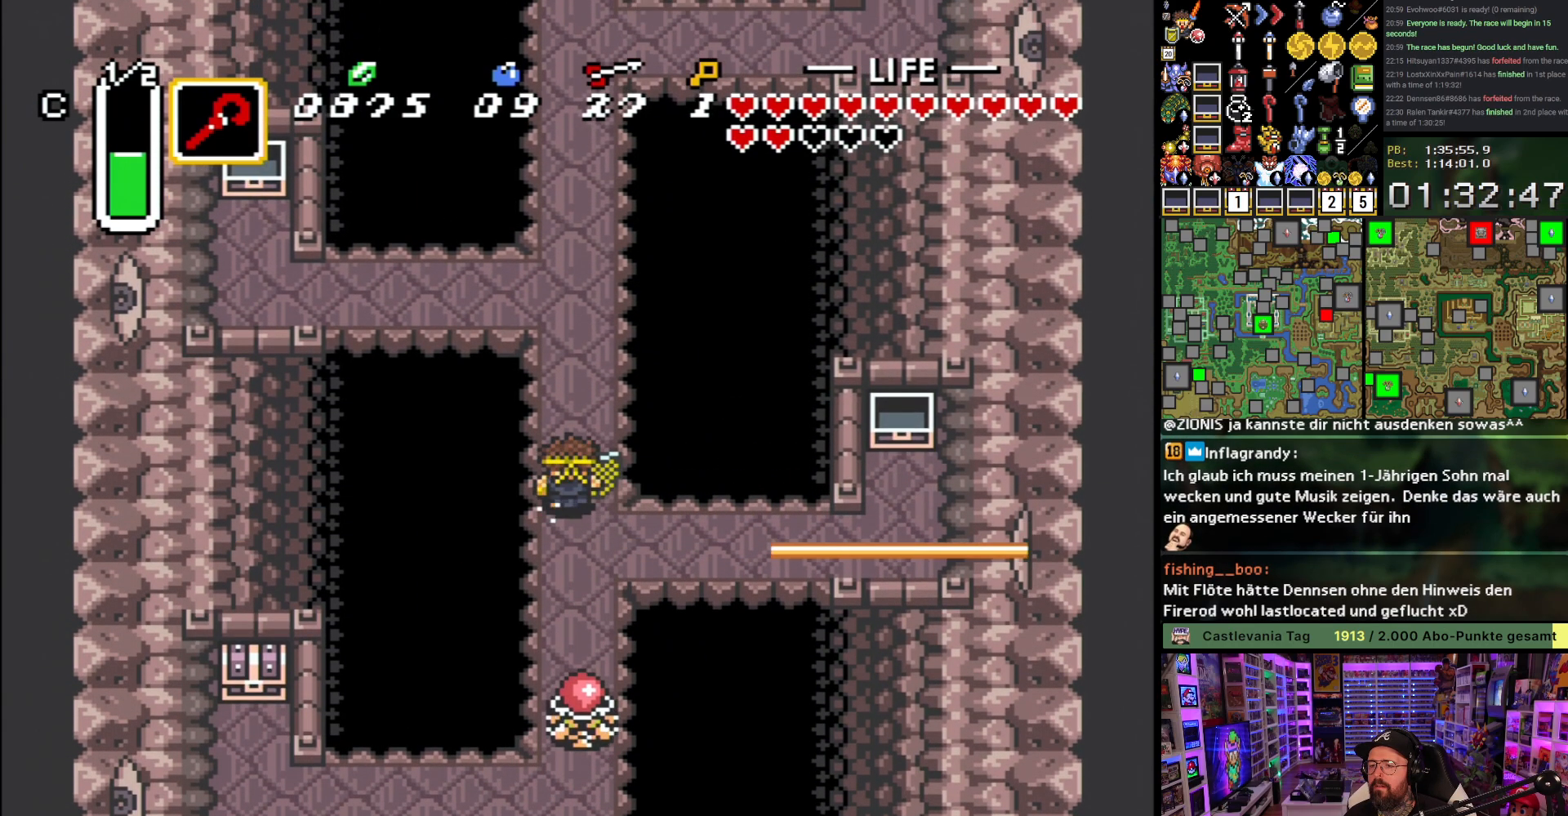
{"buttons": ["A"], "events": []}
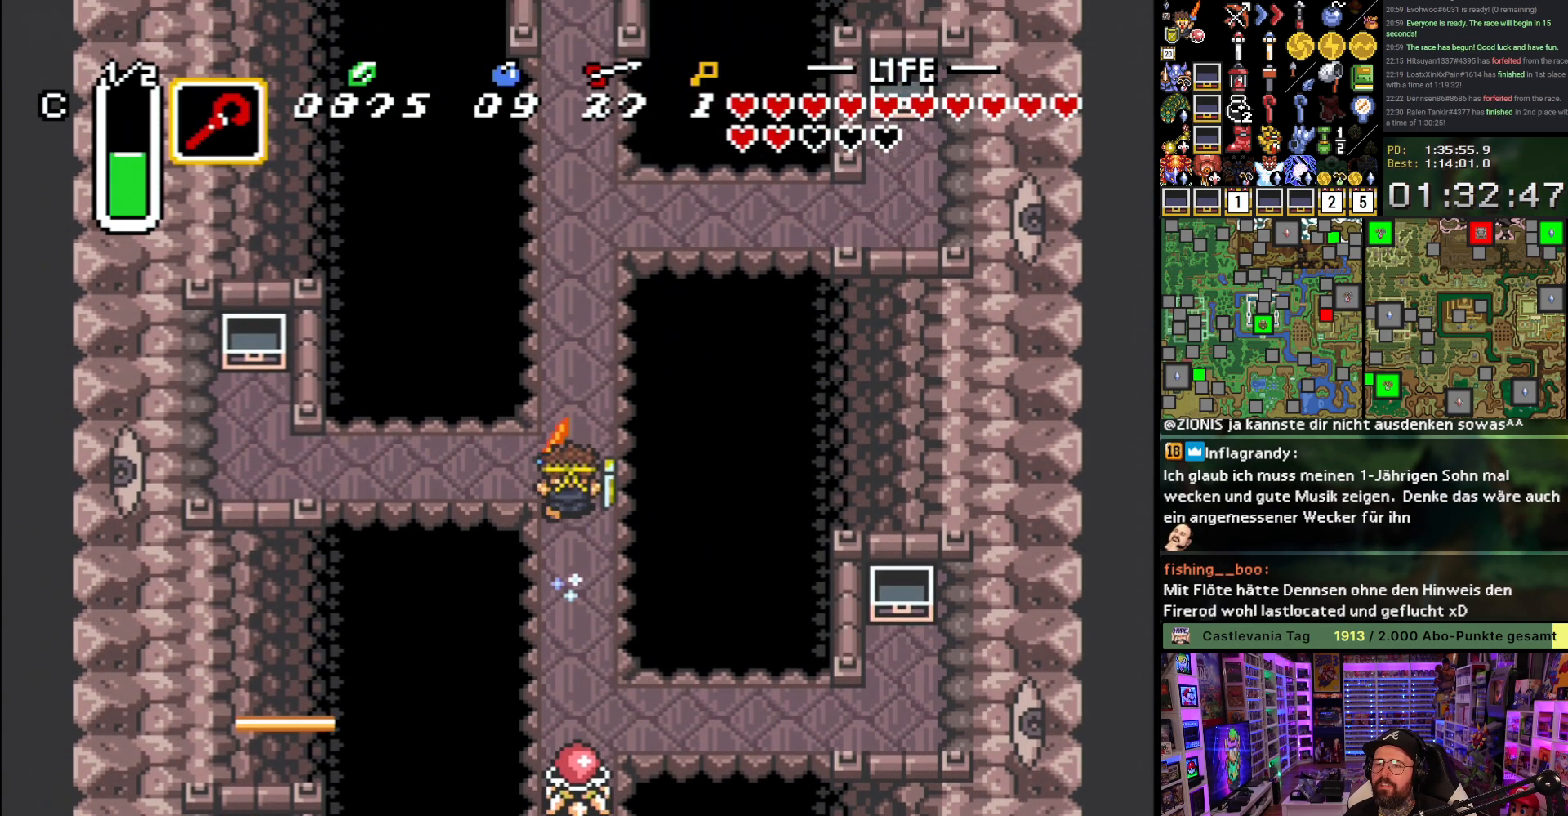
{"buttons": [], "events": [[50, "A", "up"]]}
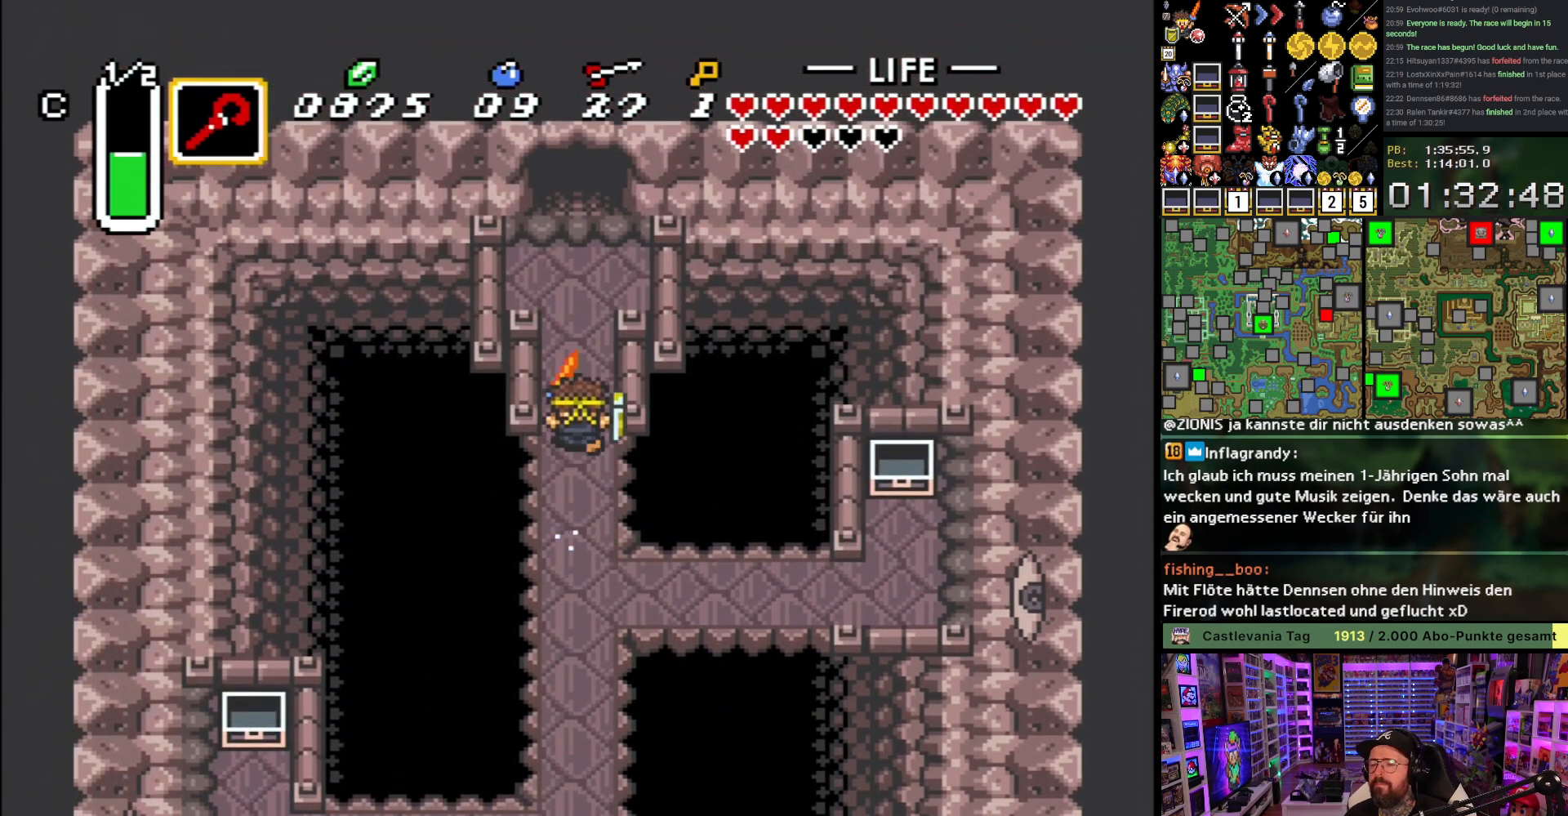
{"buttons": [], "events": []}
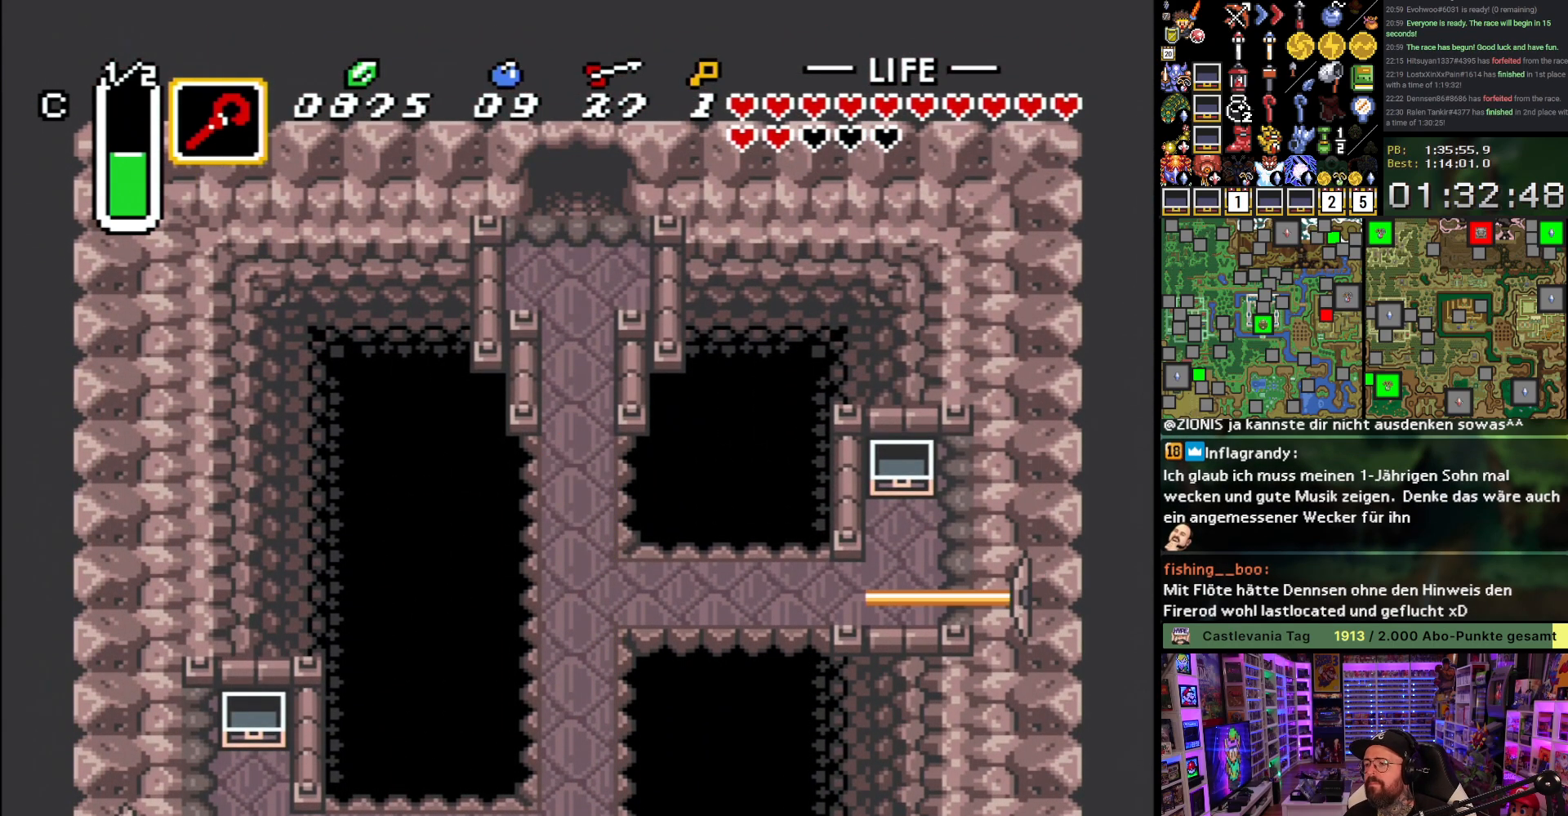
{"buttons": ["A", "DPAD_UP", "DPAD_RIGHT"], "events": [[50, "A", "down"], [150, "A", "up"], [233, "A", "down"], [333, "A", "up"], [383, "DPAD_UP", "down"], [417, "A", "down"], [483, "DPAD_RIGHT", "down"]]}
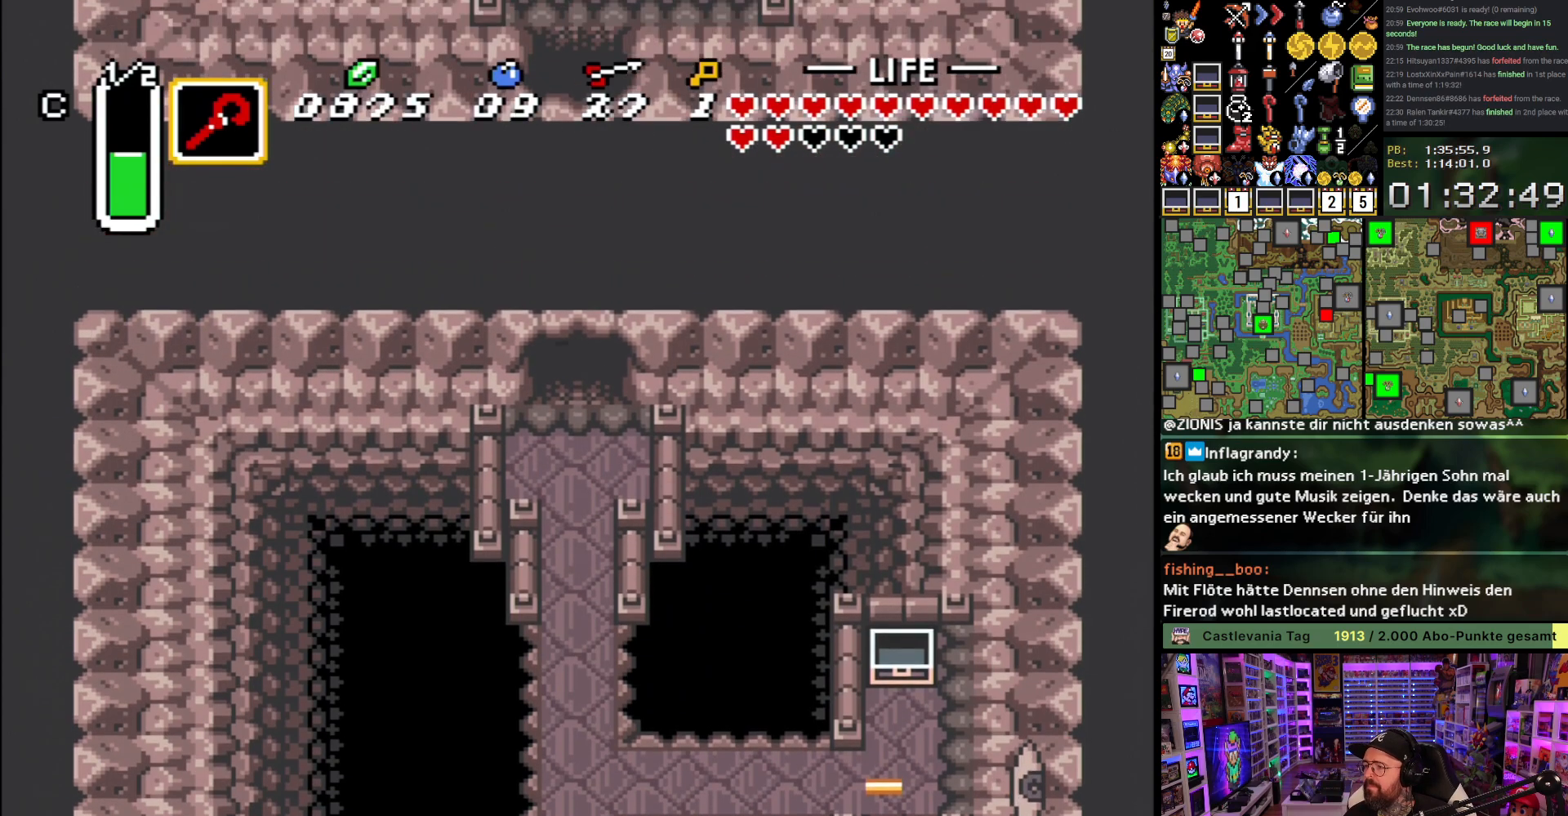
{"buttons": ["DPAD_UP", "DPAD_RIGHT"], "events": [[50, "A", "up"], [117, "A", "down"], [233, "A", "up"], [300, "A", "down"], [417, "A", "up"]]}
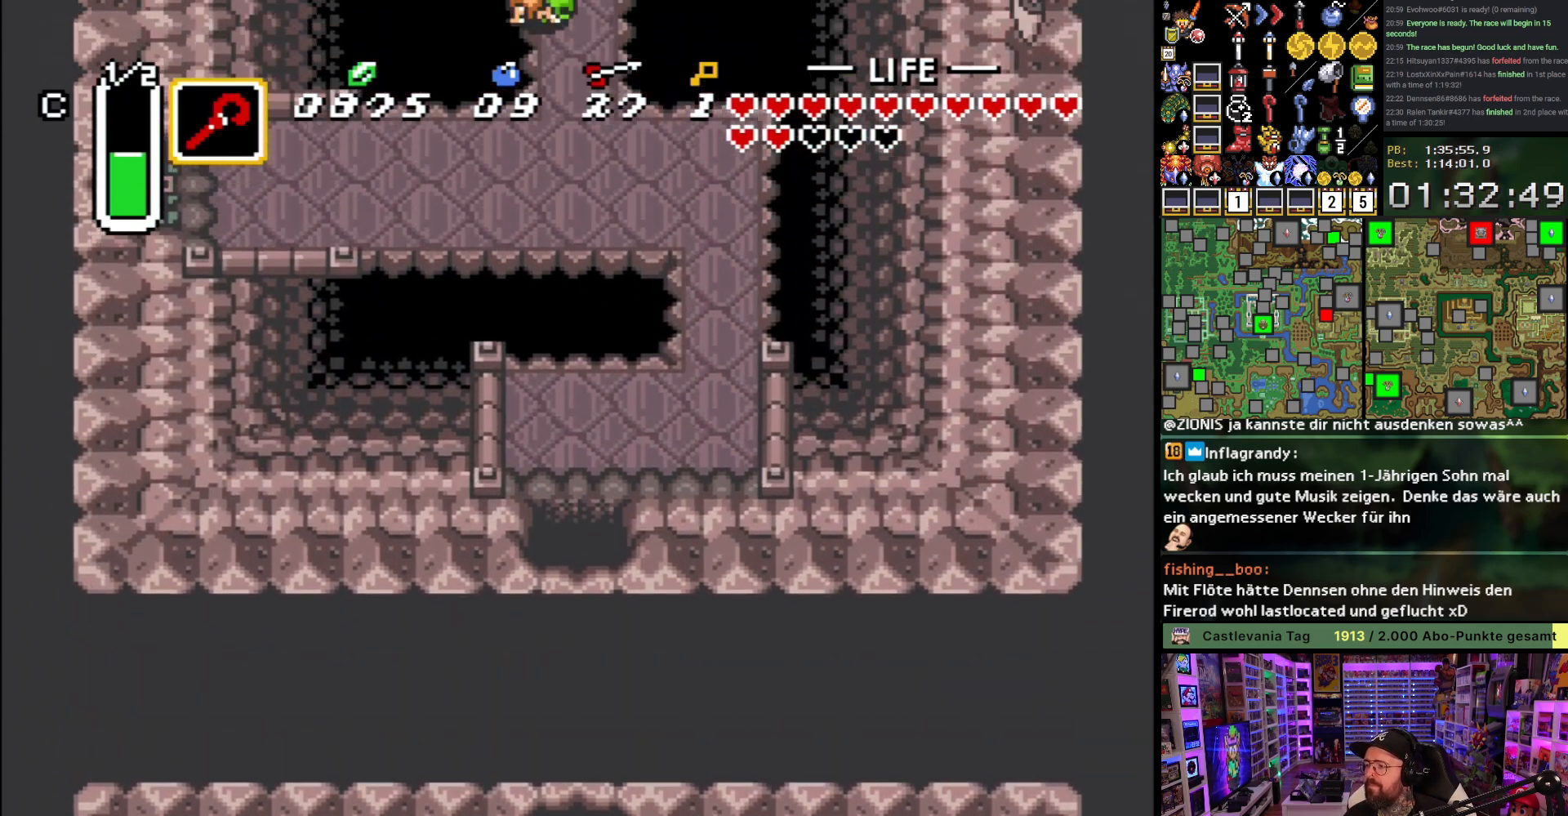
{"buttons": ["DPAD_UP", "DPAD_RIGHT"], "events": [[17, "A", "down"], [133, "A", "up"], [183, "A", "down"], [300, "A", "up"]]}
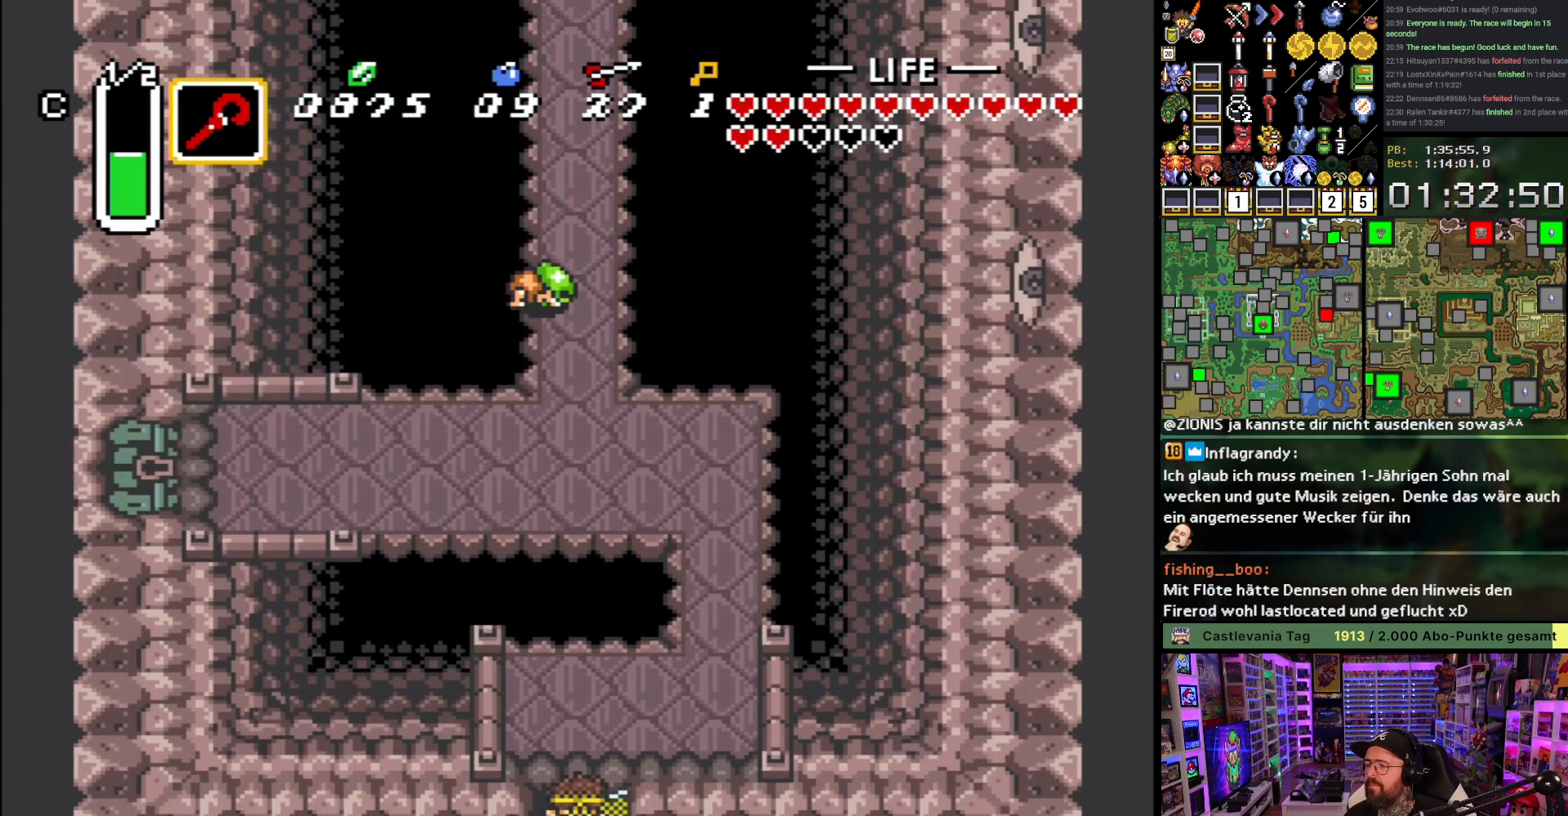
{"buttons": ["DPAD_UP", "DPAD_RIGHT"], "events": [[383, "DPAD_UP", "up"], [450, "DPAD_UP", "down"]]}
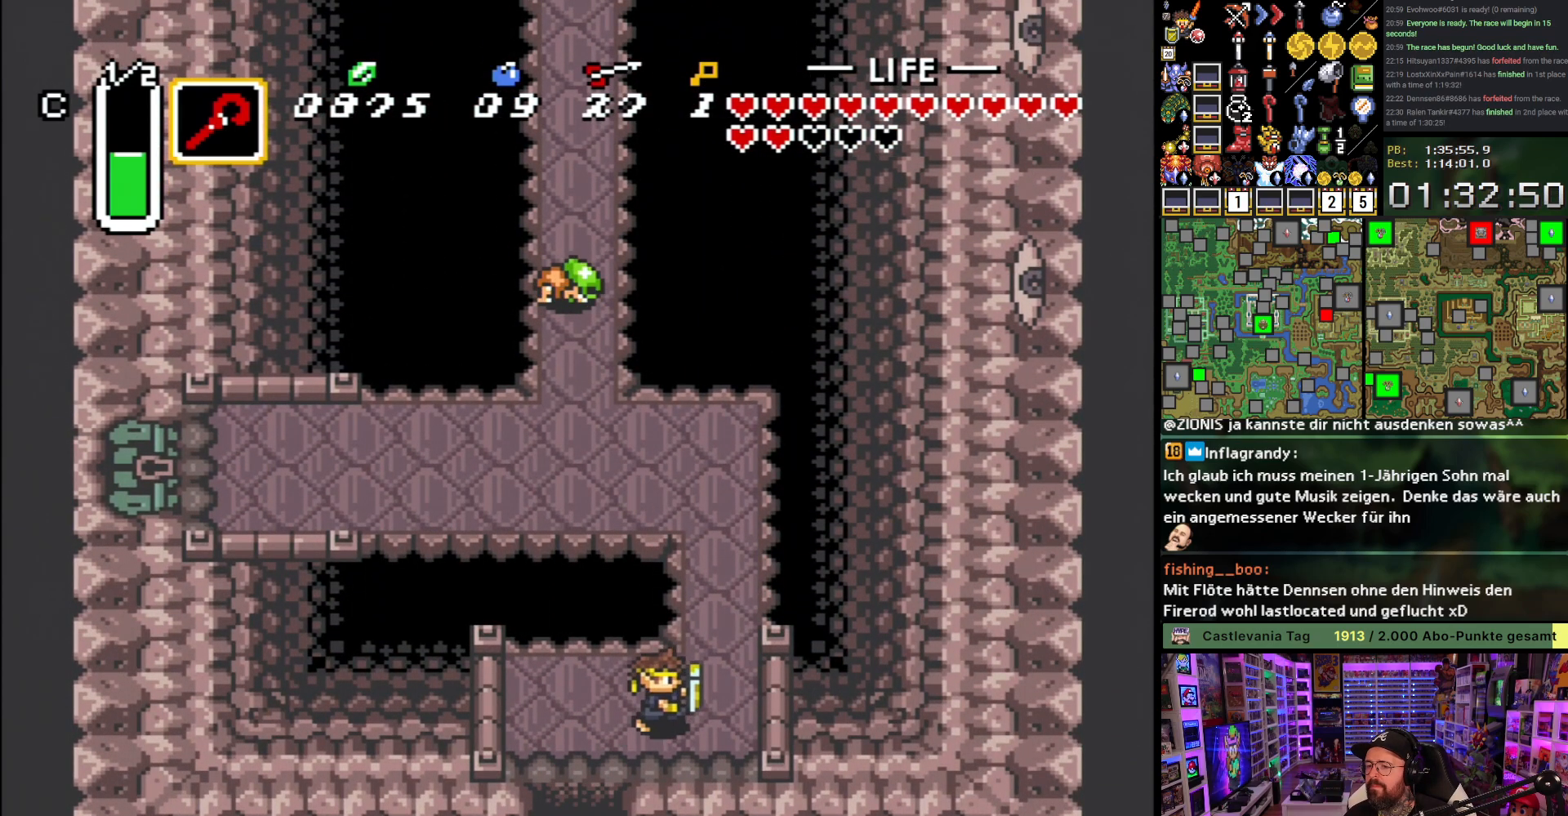
{"buttons": ["DPAD_UP"], "events": [[167, "DPAD_RIGHT", "up"]]}
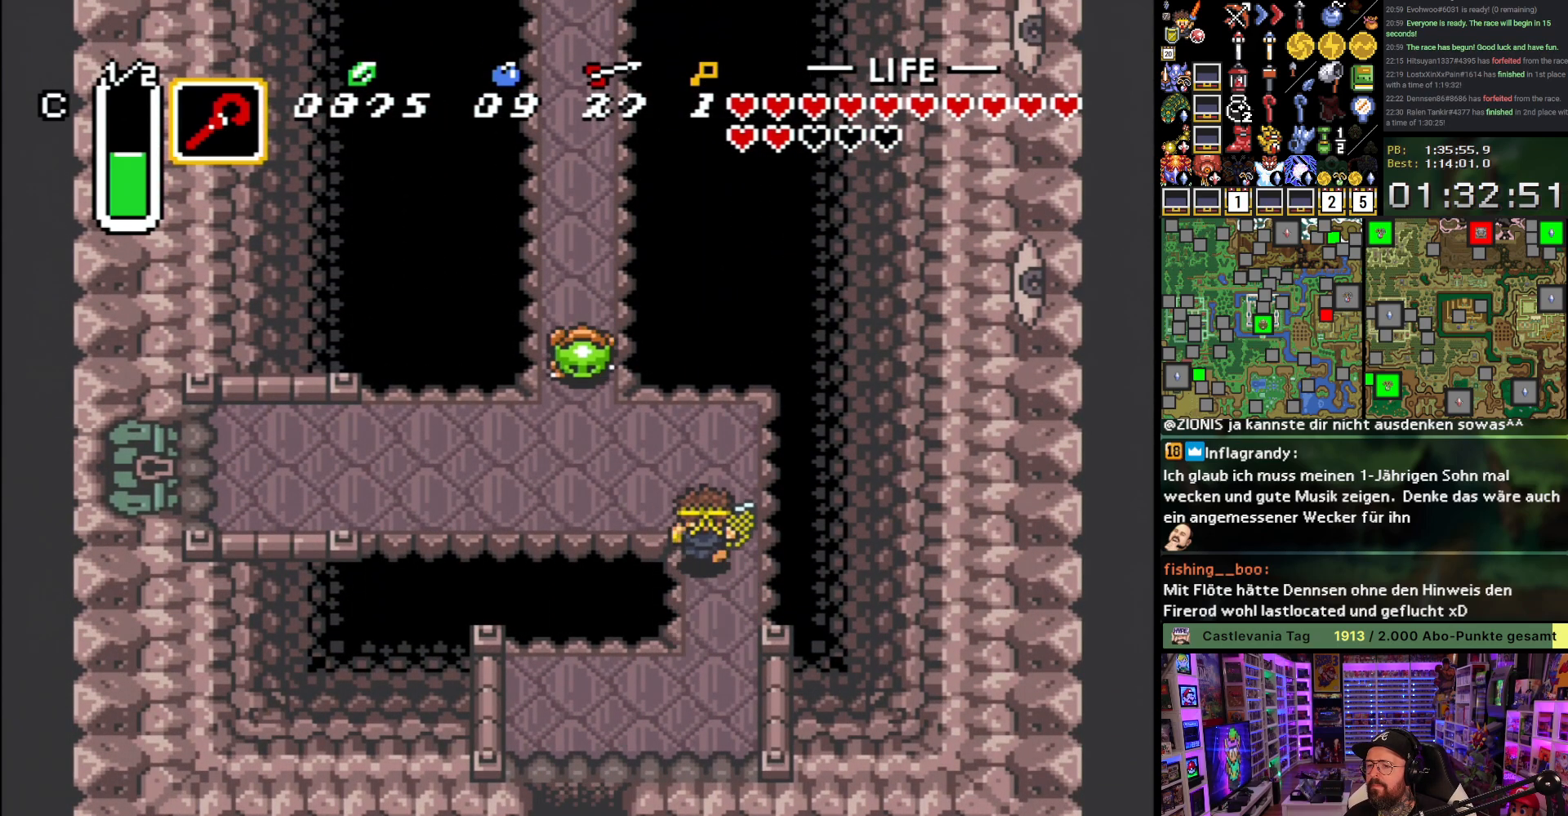
{"buttons": ["DPAD_LEFT"], "events": [[83, "DPAD_LEFT", "down"], [150, "DPAD_UP", "up"]]}
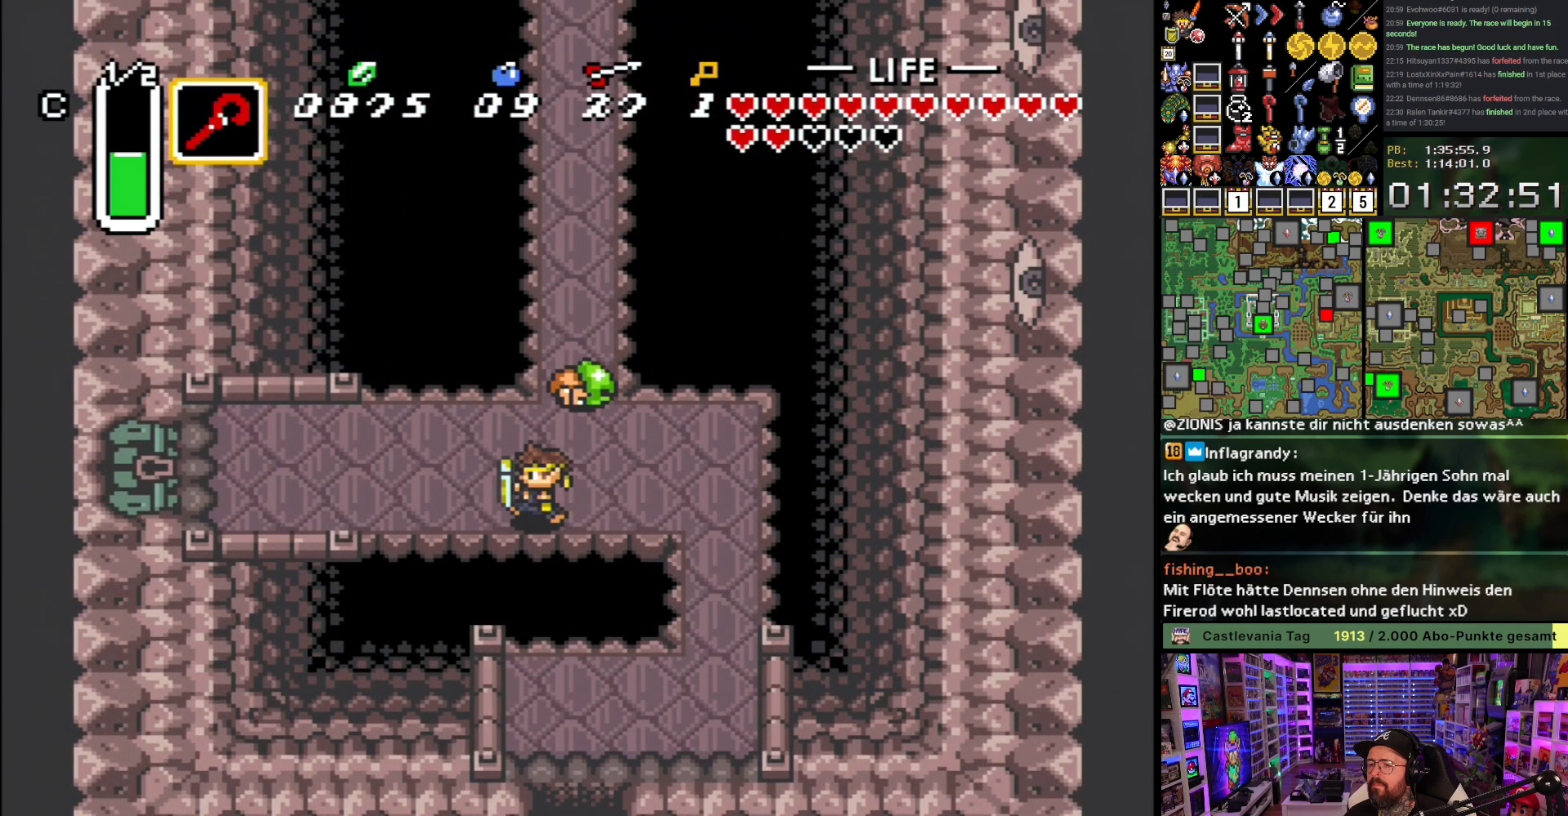
{"buttons": ["DPAD_LEFT"], "events": []}
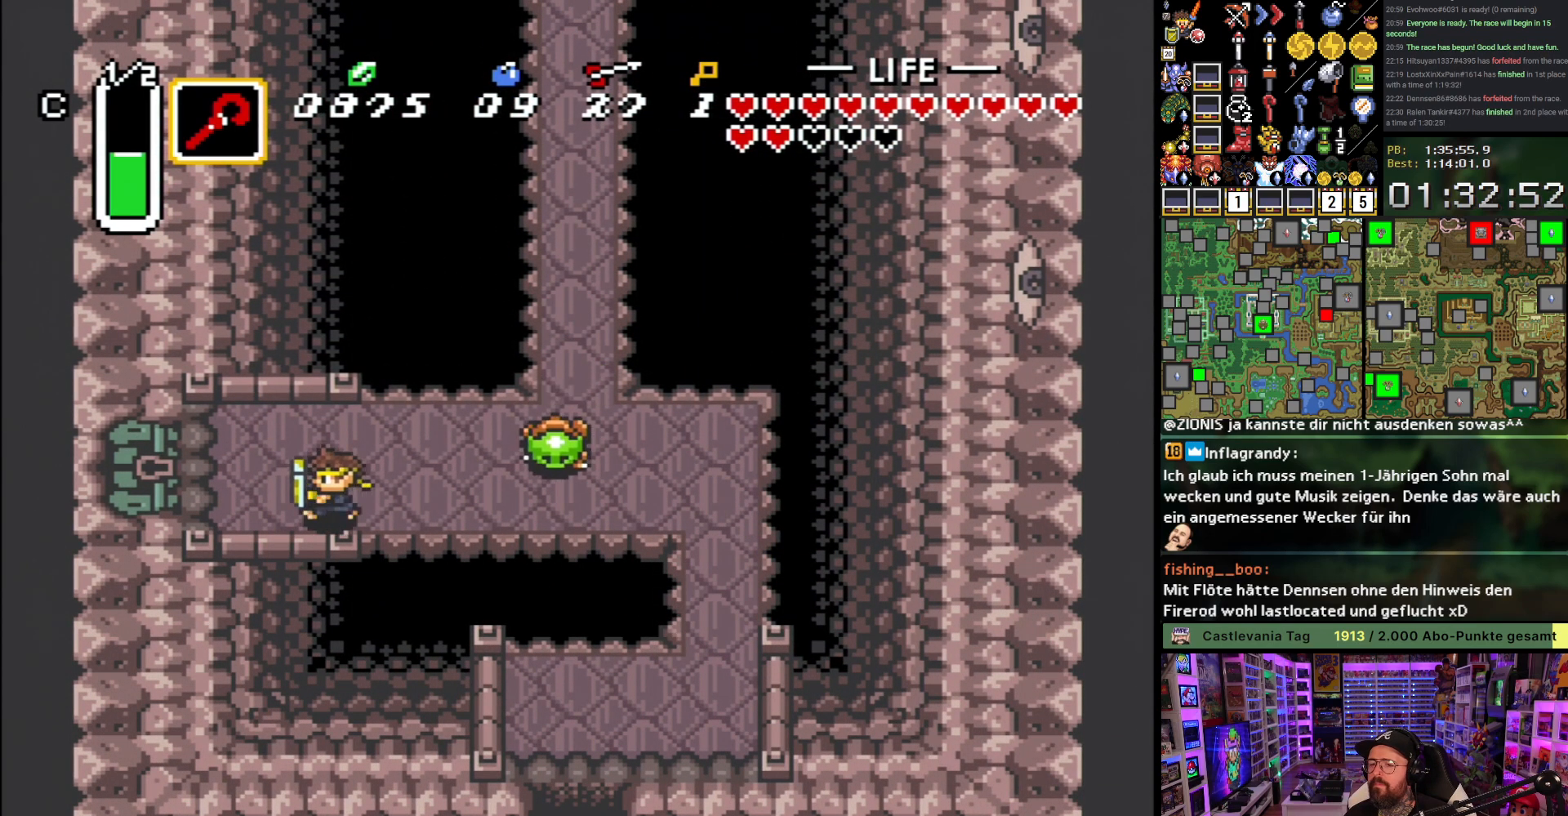
{"buttons": ["DPAD_LEFT"], "events": [[33, "DPAD_UP", "down"], [150, "DPAD_UP", "up"]]}
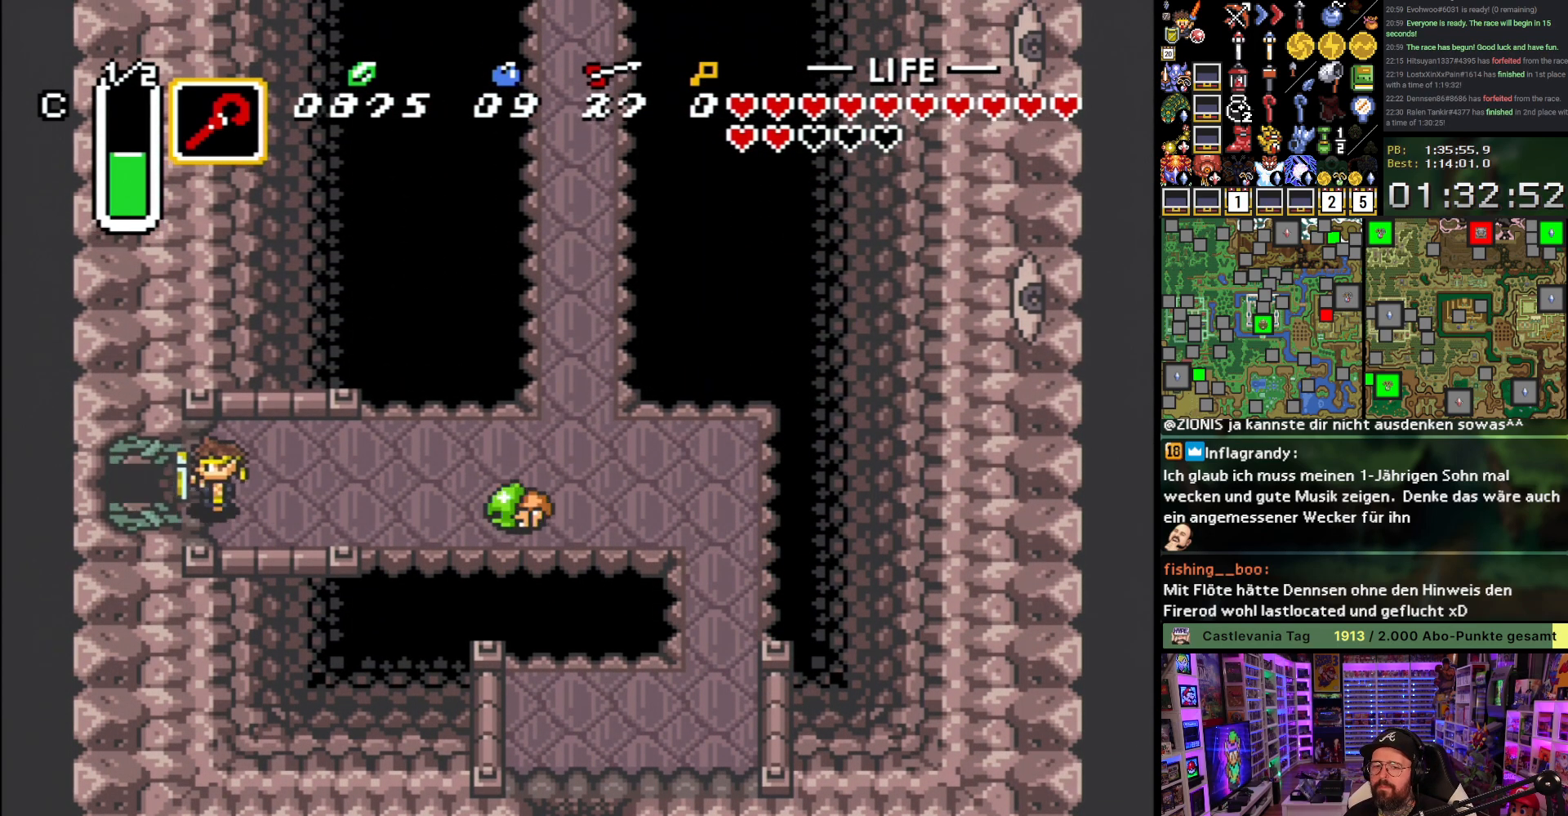
{"buttons": ["DPAD_LEFT"], "events": []}
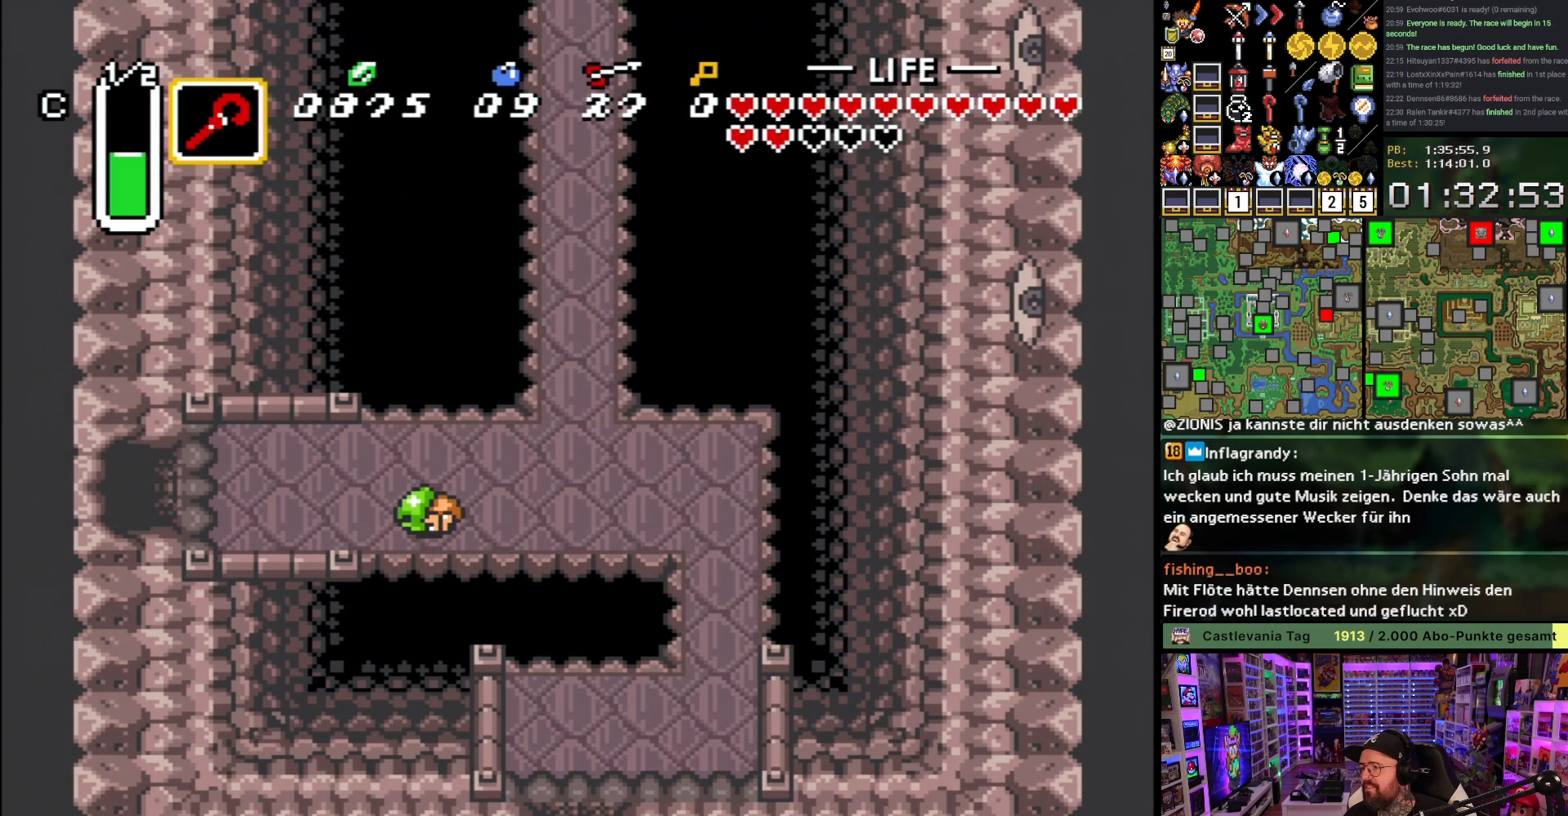
{"buttons": ["DPAD_LEFT"], "events": [[200, "A", "down"], [300, "A", "up"], [400, "A", "down"], [483, "A", "up"]]}
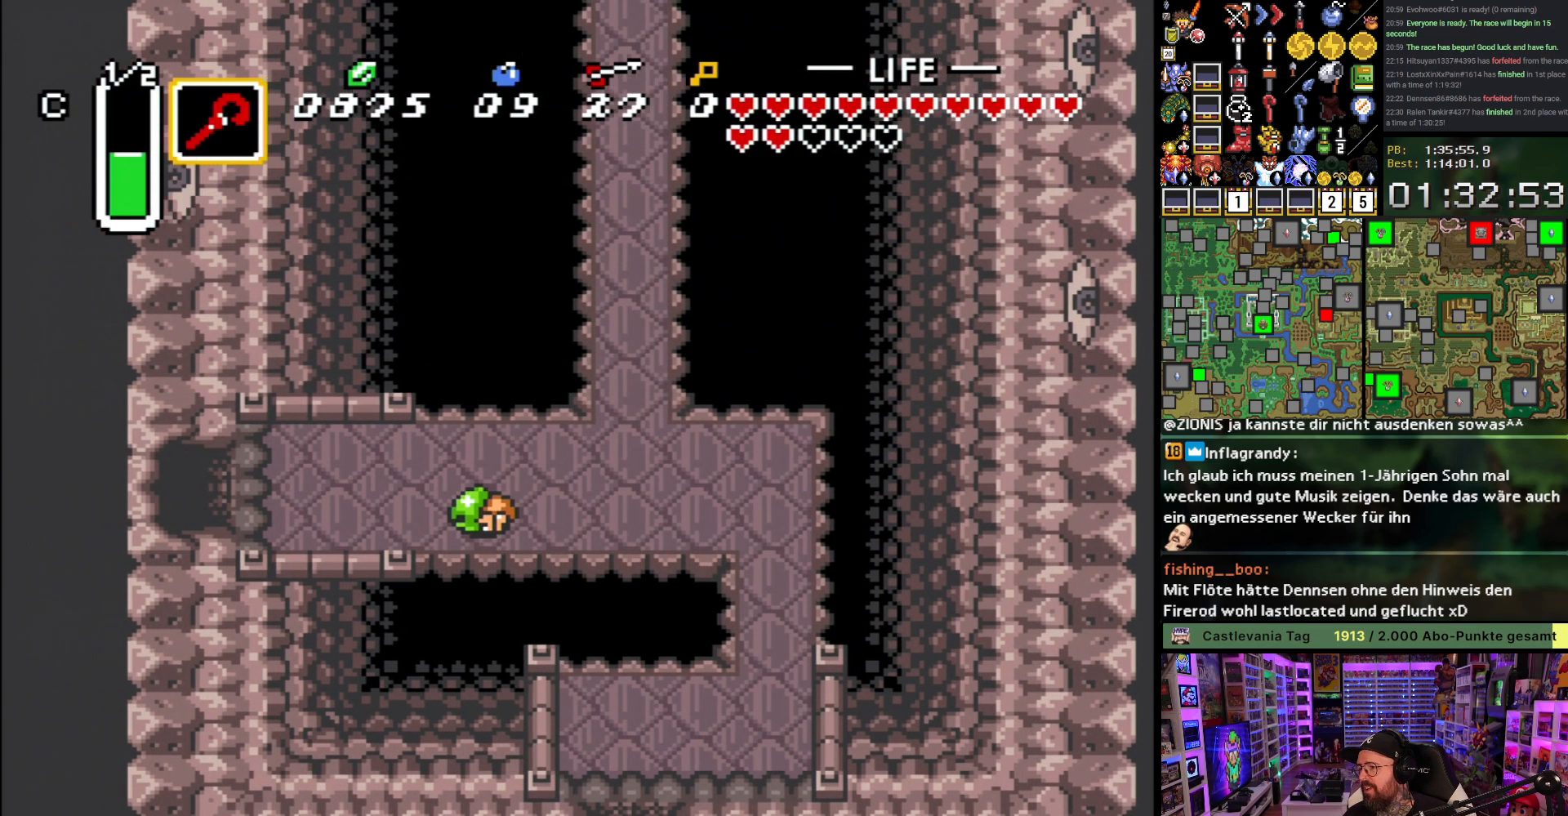
{"buttons": [], "events": [[100, "A", "down"], [117, "DPAD_LEFT", "up"], [217, "A", "up"], [317, "A", "down"], [433, "A", "up"]]}
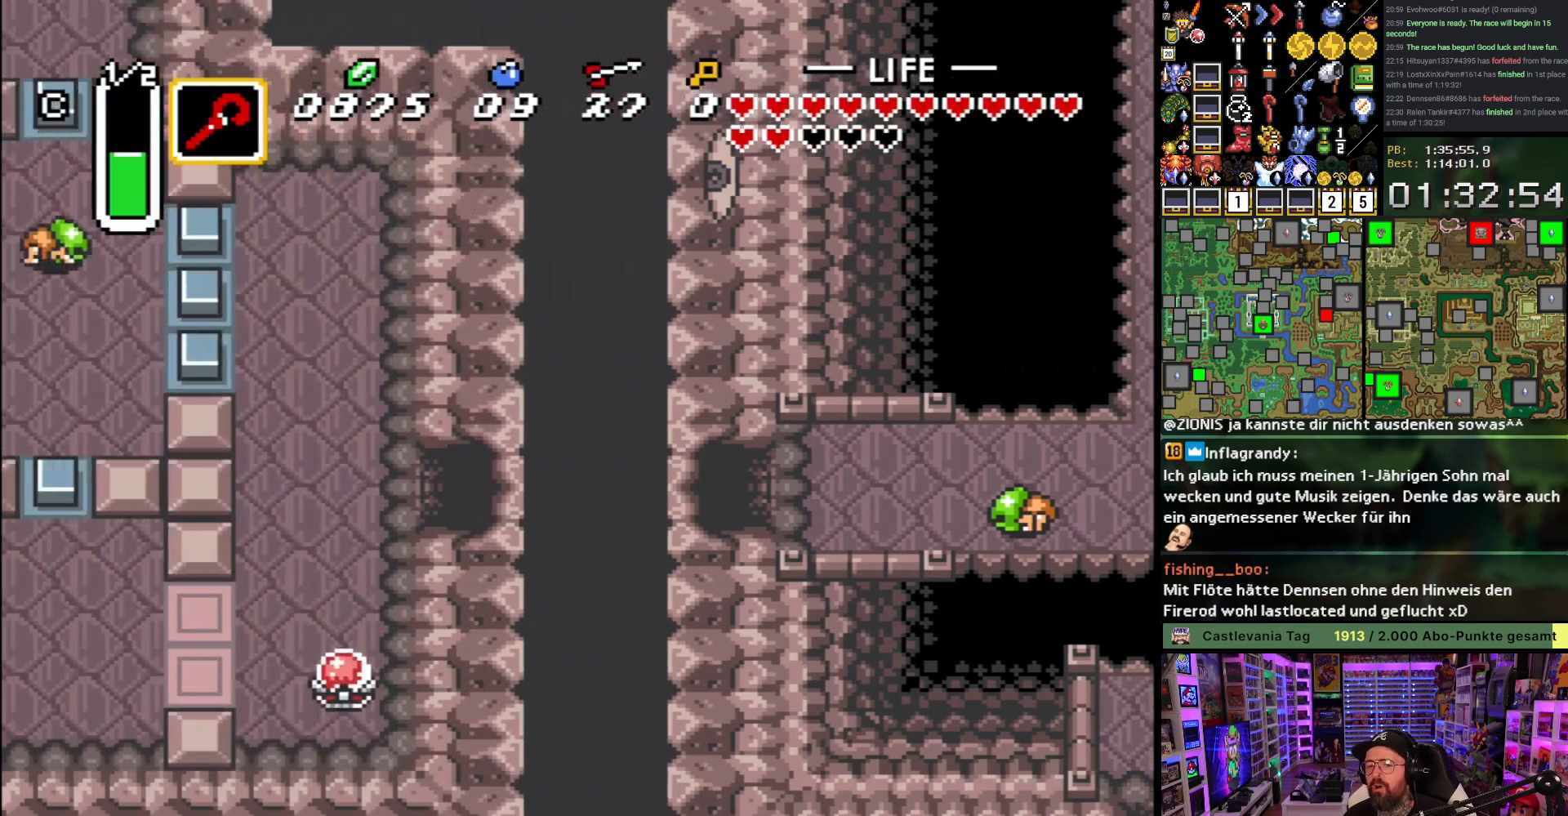
{"buttons": ["DPAD_DOWN", "DPAD_LEFT"], "events": [[33, "A", "down"], [83, "DPAD_LEFT", "down"], [133, "A", "up"], [133, "DPAD_DOWN", "down"], [233, "A", "down"], [317, "A", "up"], [417, "A", "down"], [450, "A", "up"]]}
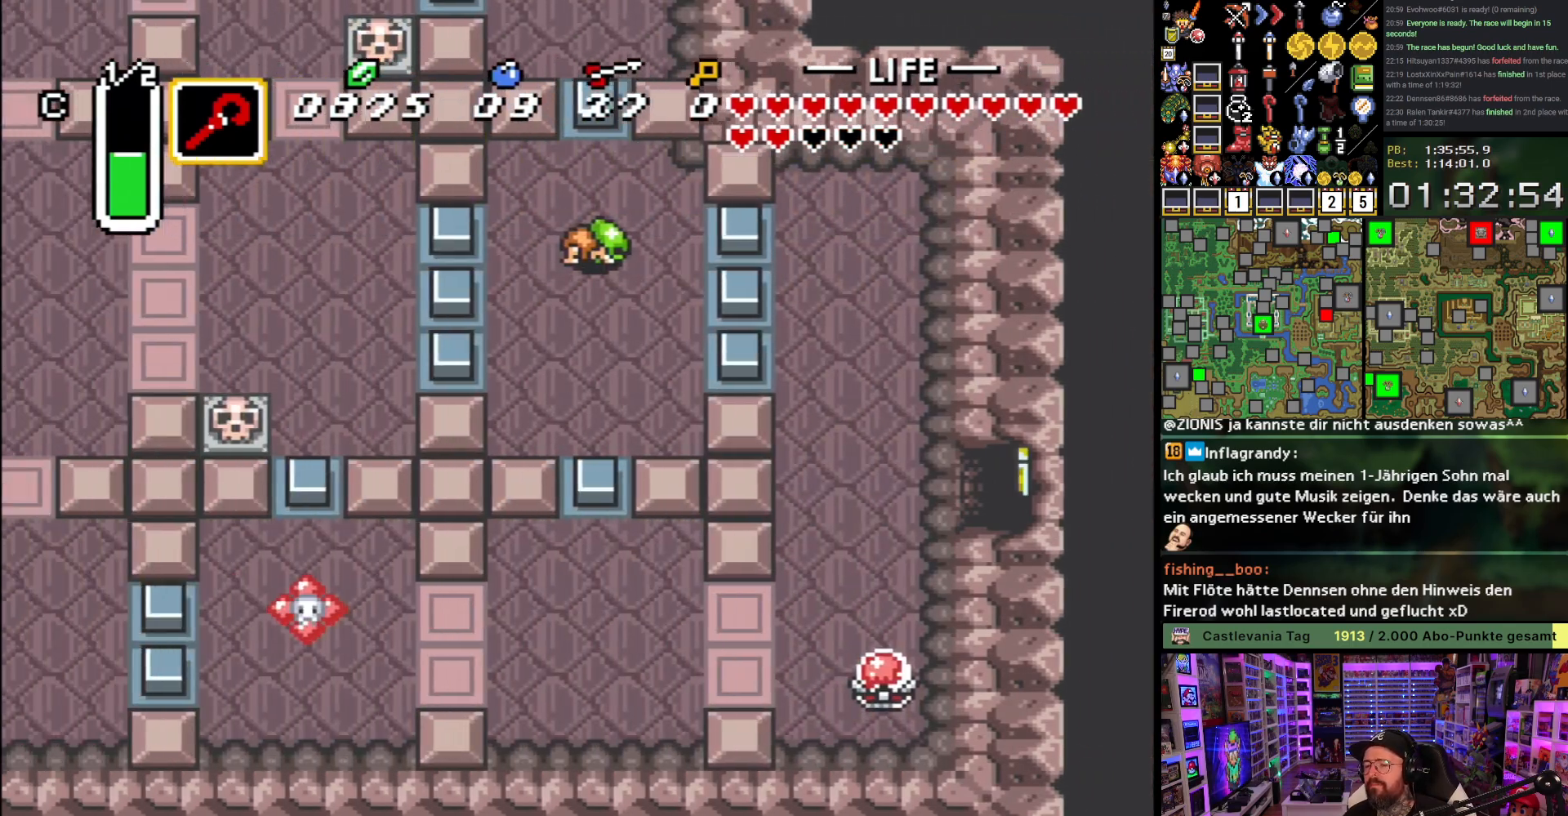
{"buttons": ["DPAD_DOWN"], "events": [[400, "DPAD_LEFT", "up"]]}
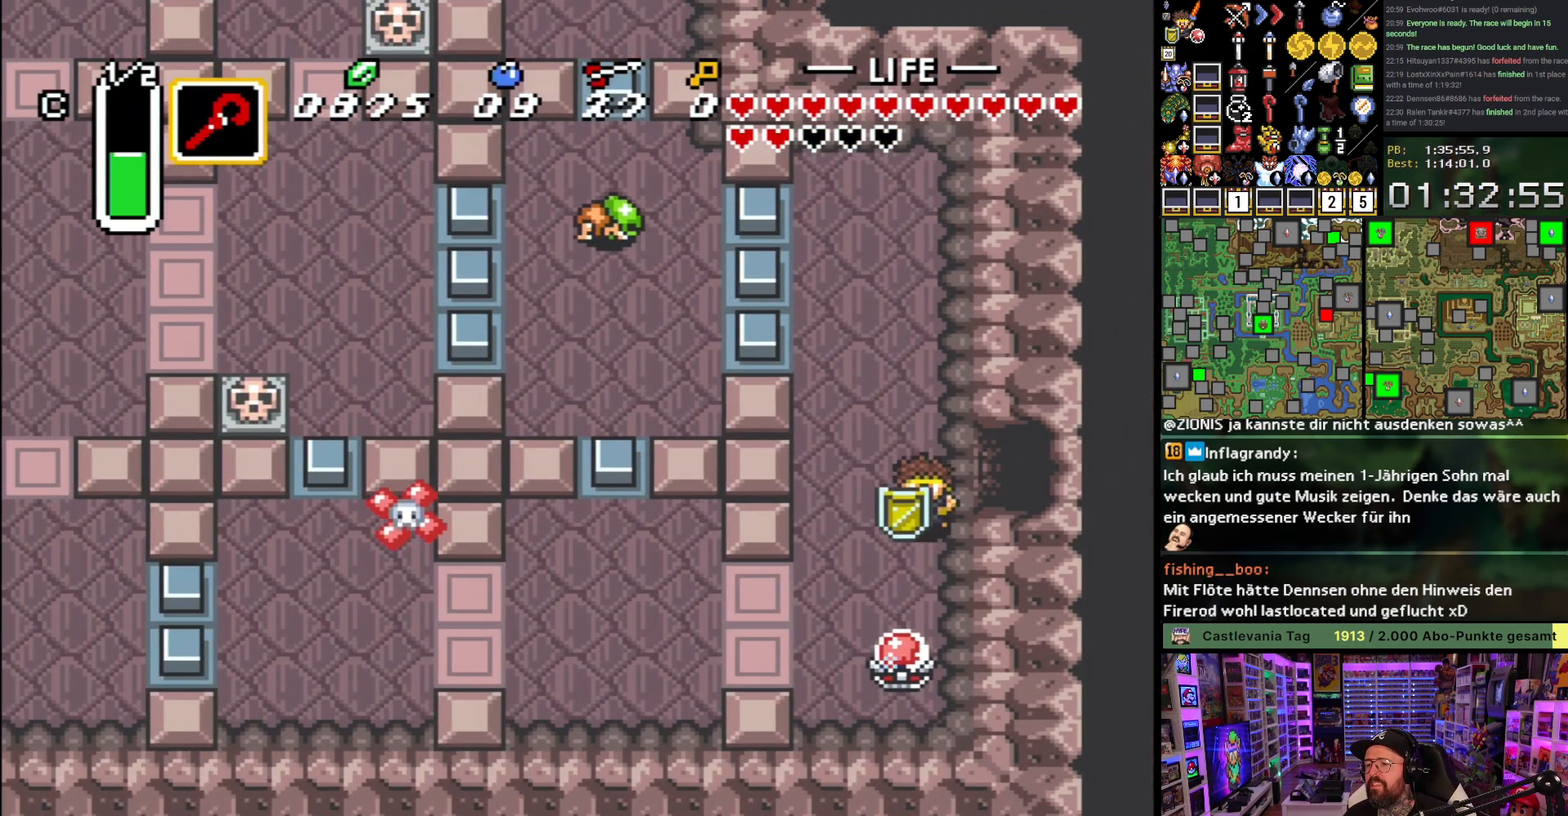
{"buttons": ["DPAD_UP"], "events": [[117, "B", "down"], [233, "B", "up"], [233, "DPAD_DOWN", "up"], [233, "L1", "down"], [300, "L1", "up"], [333, "DPAD_UP", "down"]]}
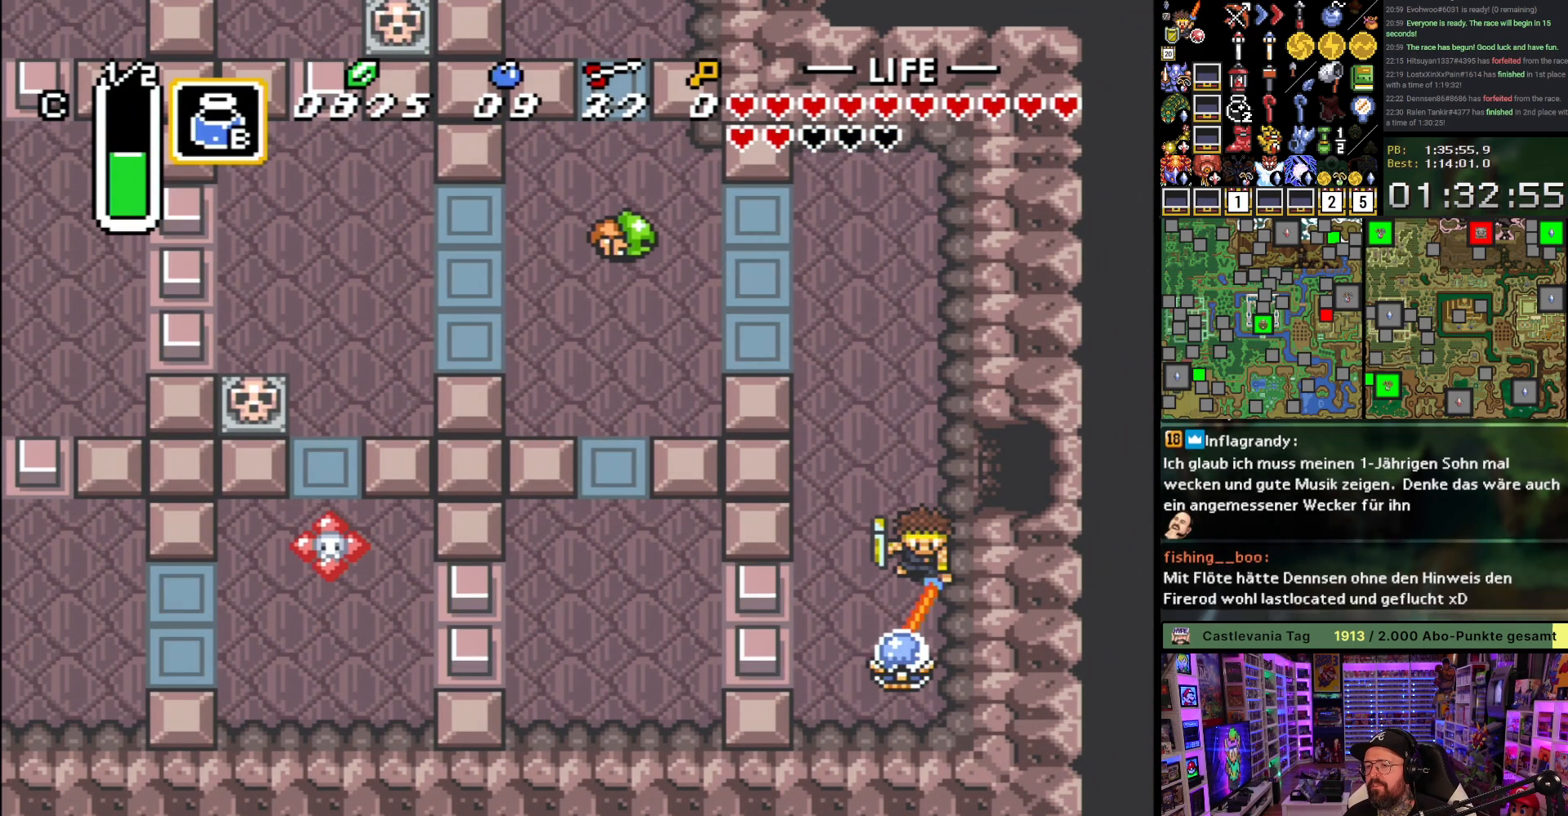
{"buttons": ["DPAD_UP"], "events": [[133, "R1", "down"], [200, "R1", "up"]]}
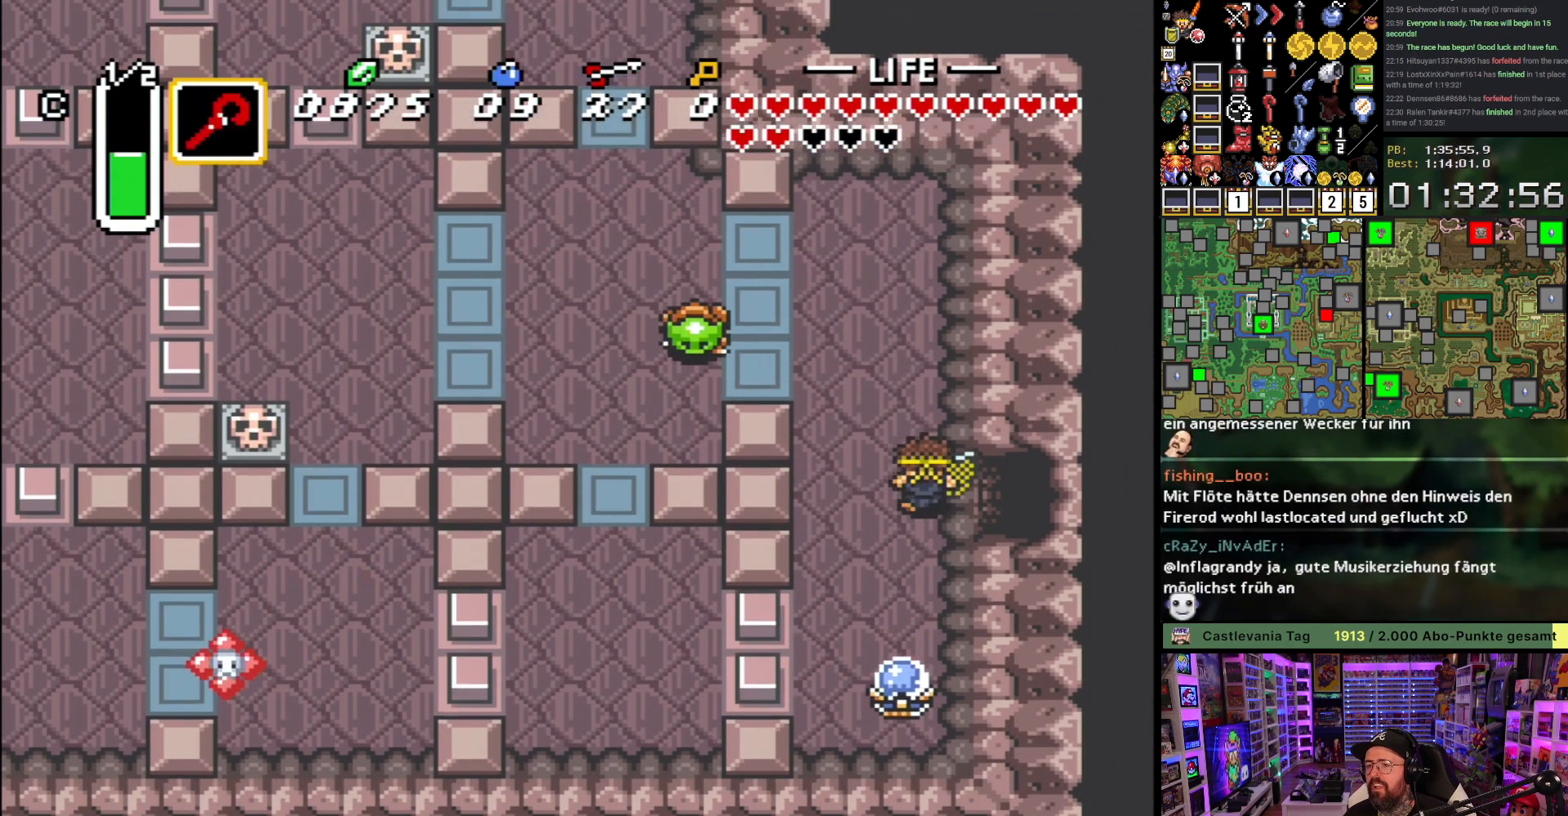
{"buttons": ["DPAD_UP", "DPAD_LEFT"], "events": [[433, "DPAD_LEFT", "down"]]}
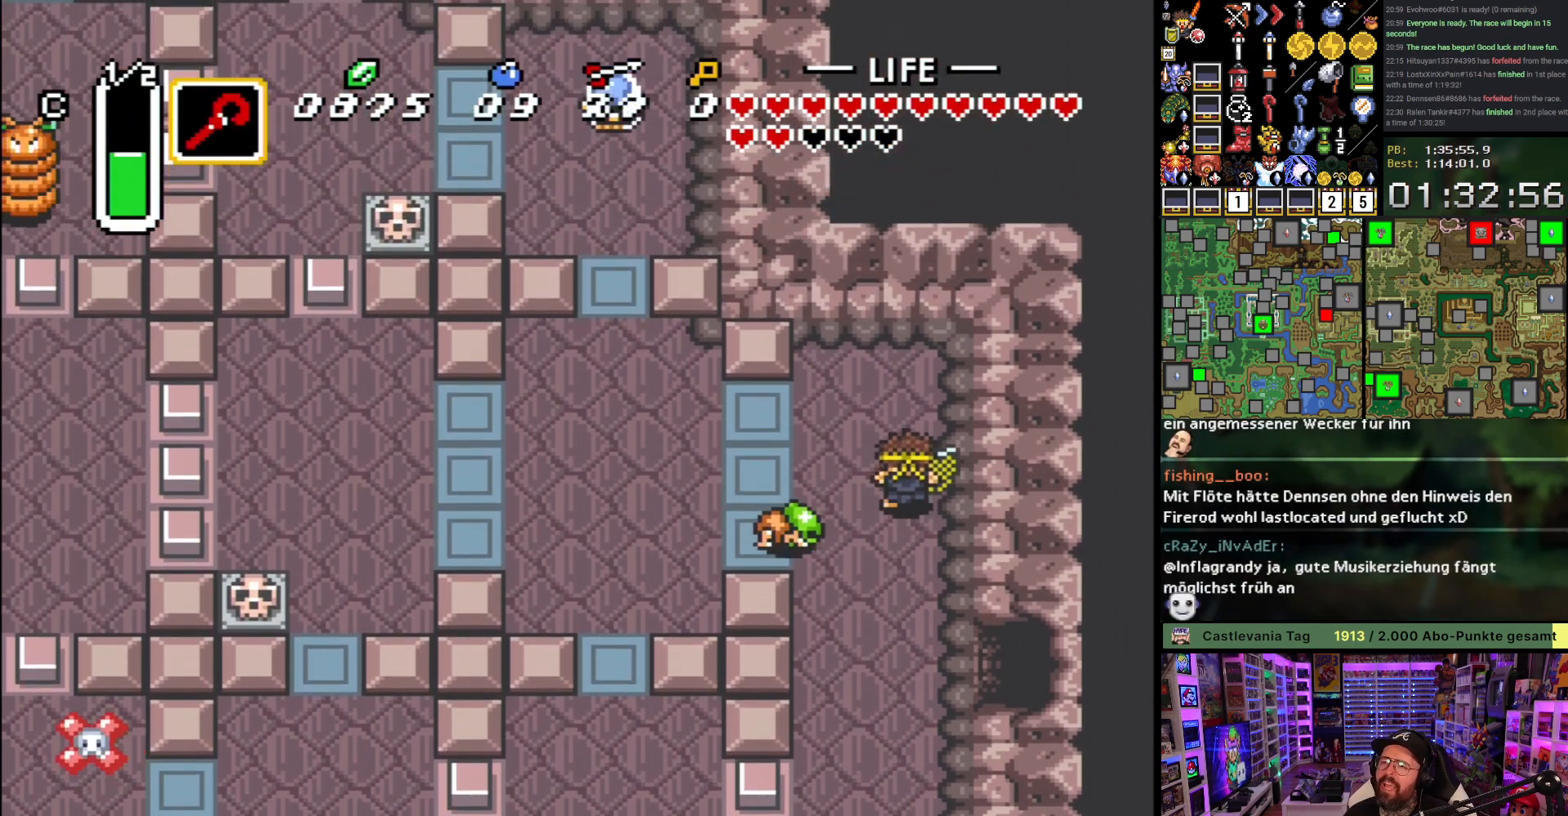
{"buttons": ["DPAD_UP", "DPAD_LEFT"], "events": [[183, "DPAD_UP", "up"], [483, "DPAD_UP", "down"]]}
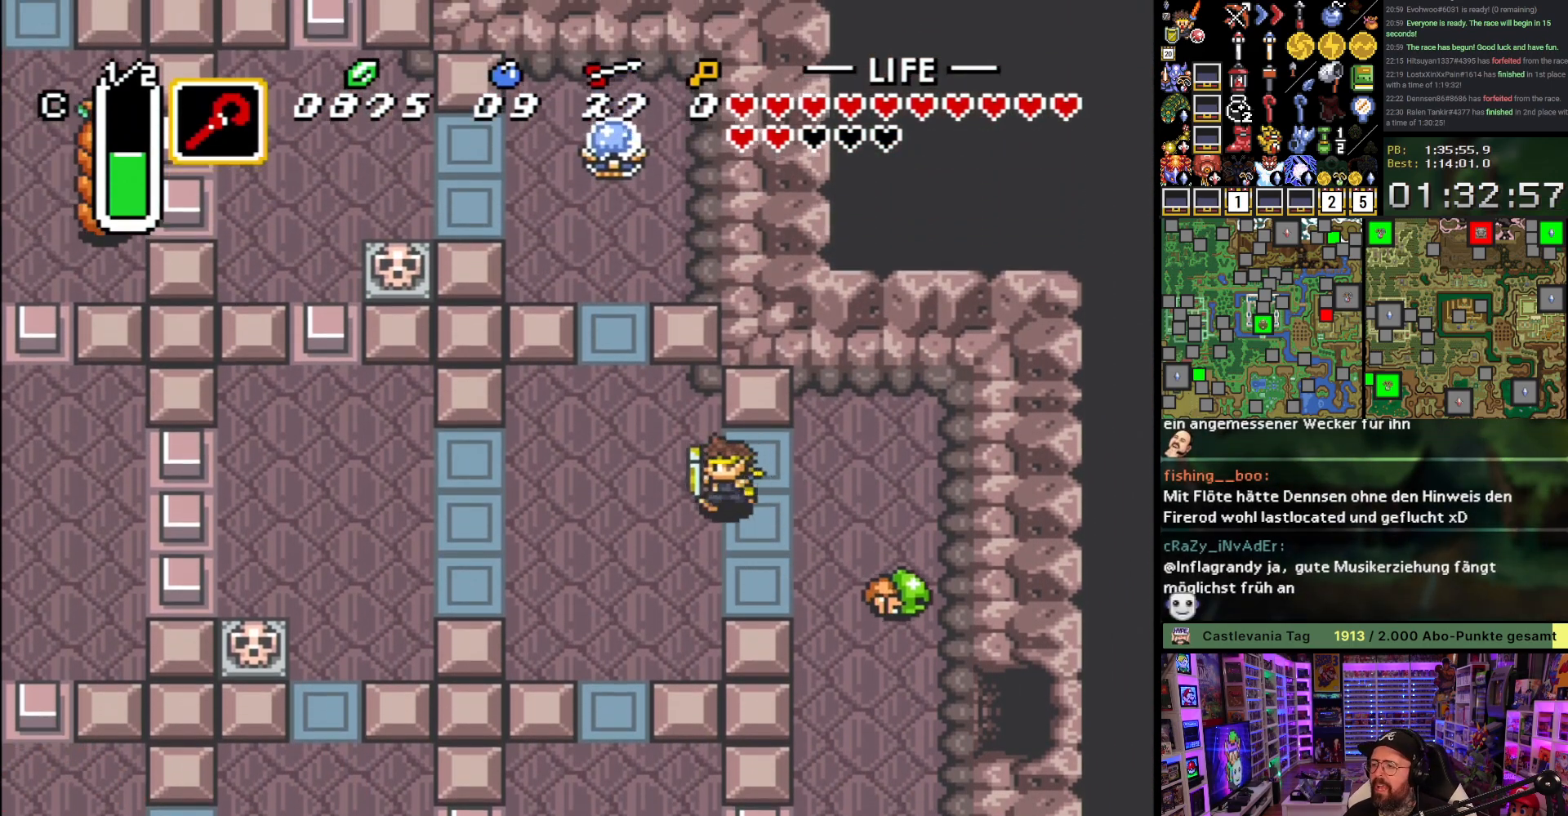
{"buttons": ["DPAD_UP"], "events": [[400, "DPAD_LEFT", "up"]]}
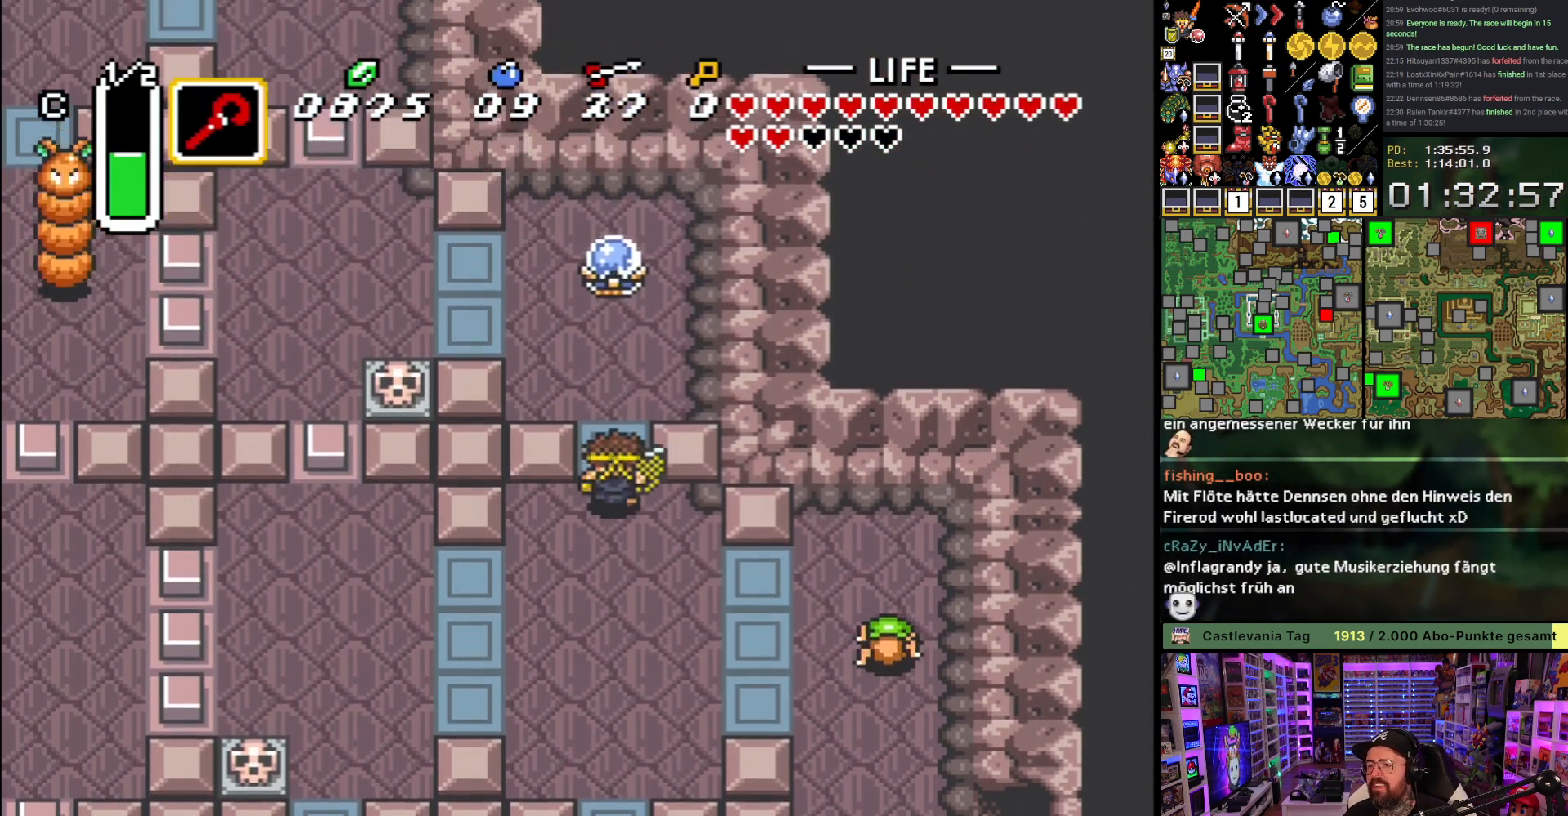
{"buttons": ["DPAD_UP", "DPAD_LEFT"], "events": [[183, "DPAD_LEFT", "down"]]}
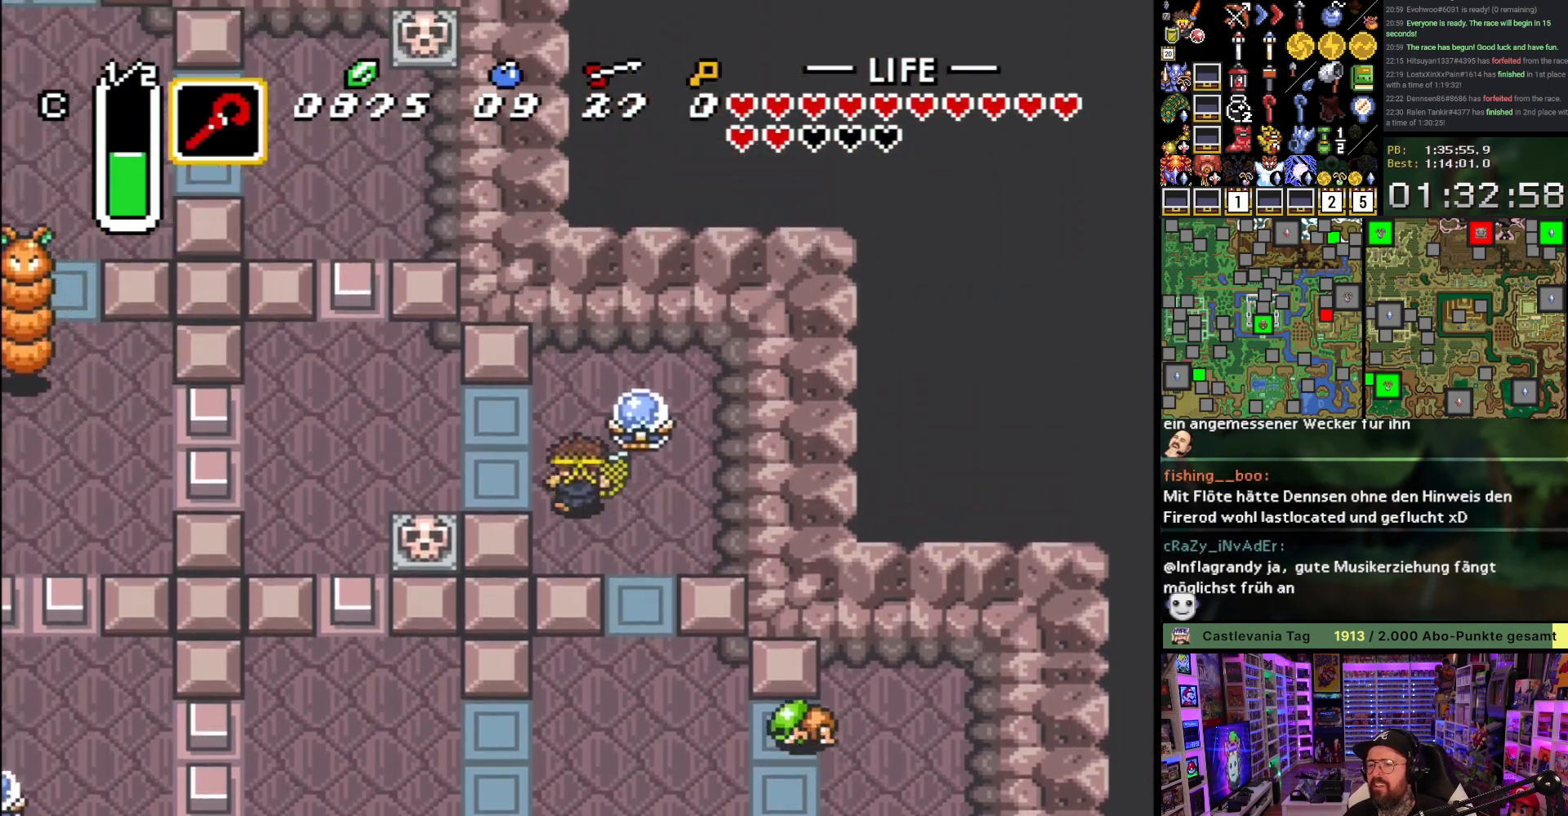
{"buttons": ["DPAD_UP", "DPAD_RIGHT"], "events": [[150, "DPAD_UP", "up"], [383, "DPAD_UP", "down"], [483, "DPAD_LEFT", "up"], [500, "DPAD_RIGHT", "down"]]}
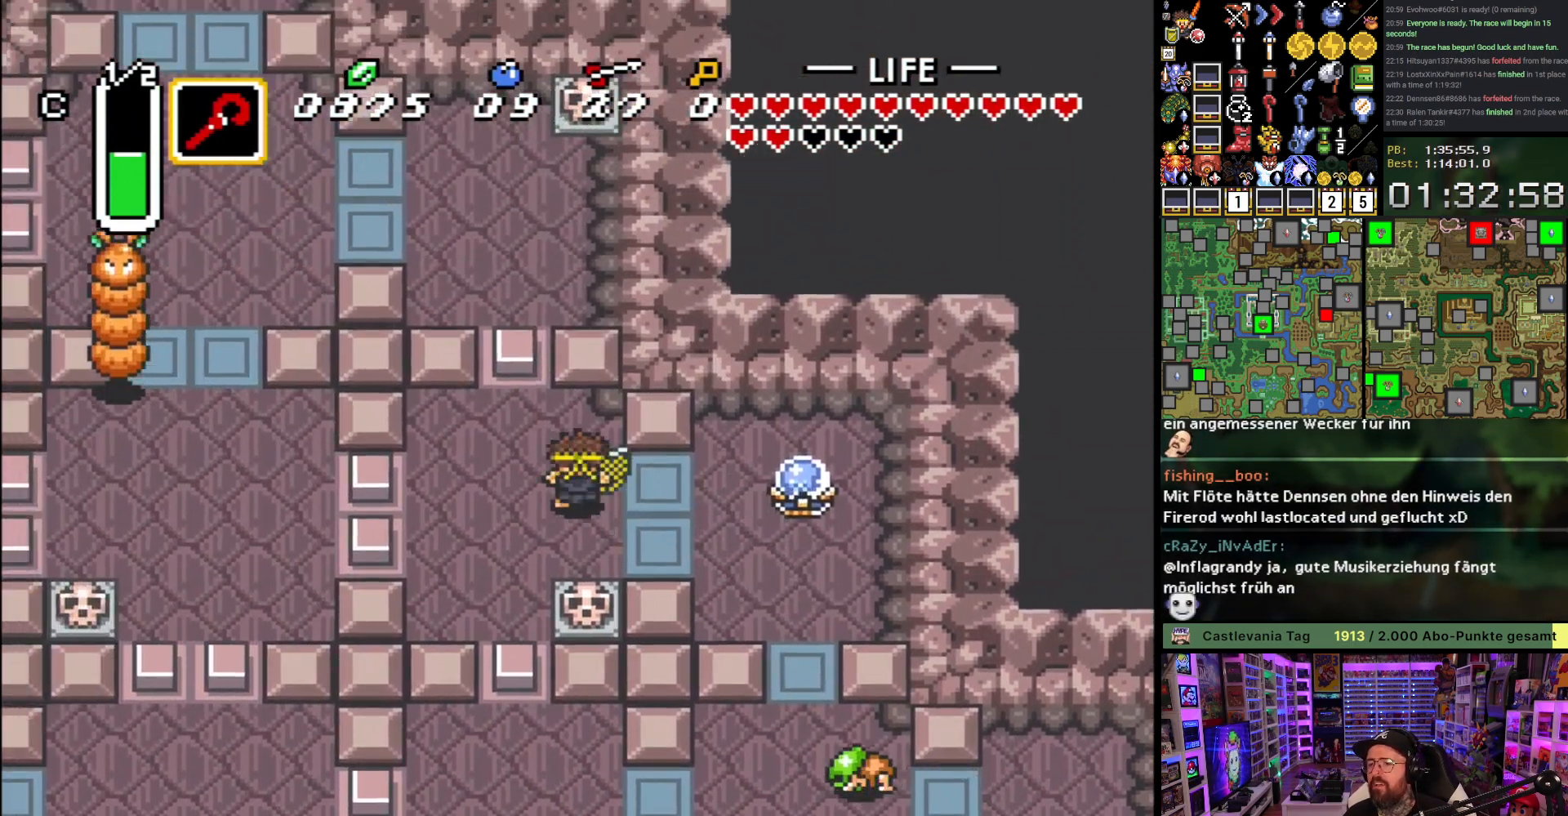
{"buttons": [], "events": [[33, "DPAD_UP", "up"], [67, "Y", "down"], [117, "DPAD_RIGHT", "up"], [117, "Y", "up"], [183, "Y", "down"], [267, "Y", "up"], [333, "Y", "down"], [417, "Y", "up"]]}
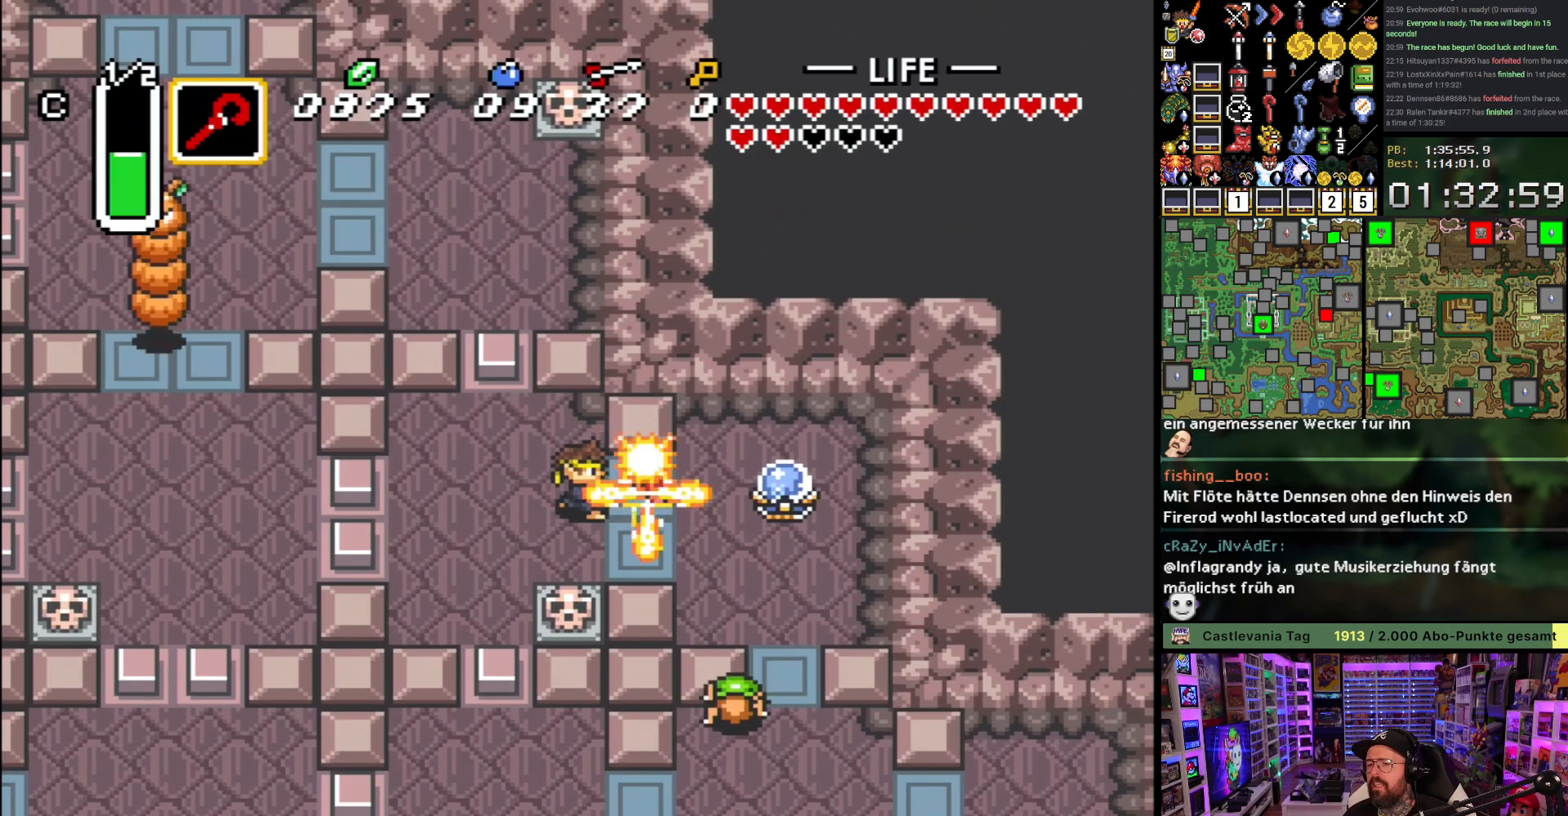
{"buttons": ["DPAD_UP", "DPAD_LEFT"], "events": [[100, "DPAD_LEFT", "down"], [200, "DPAD_UP", "down"]]}
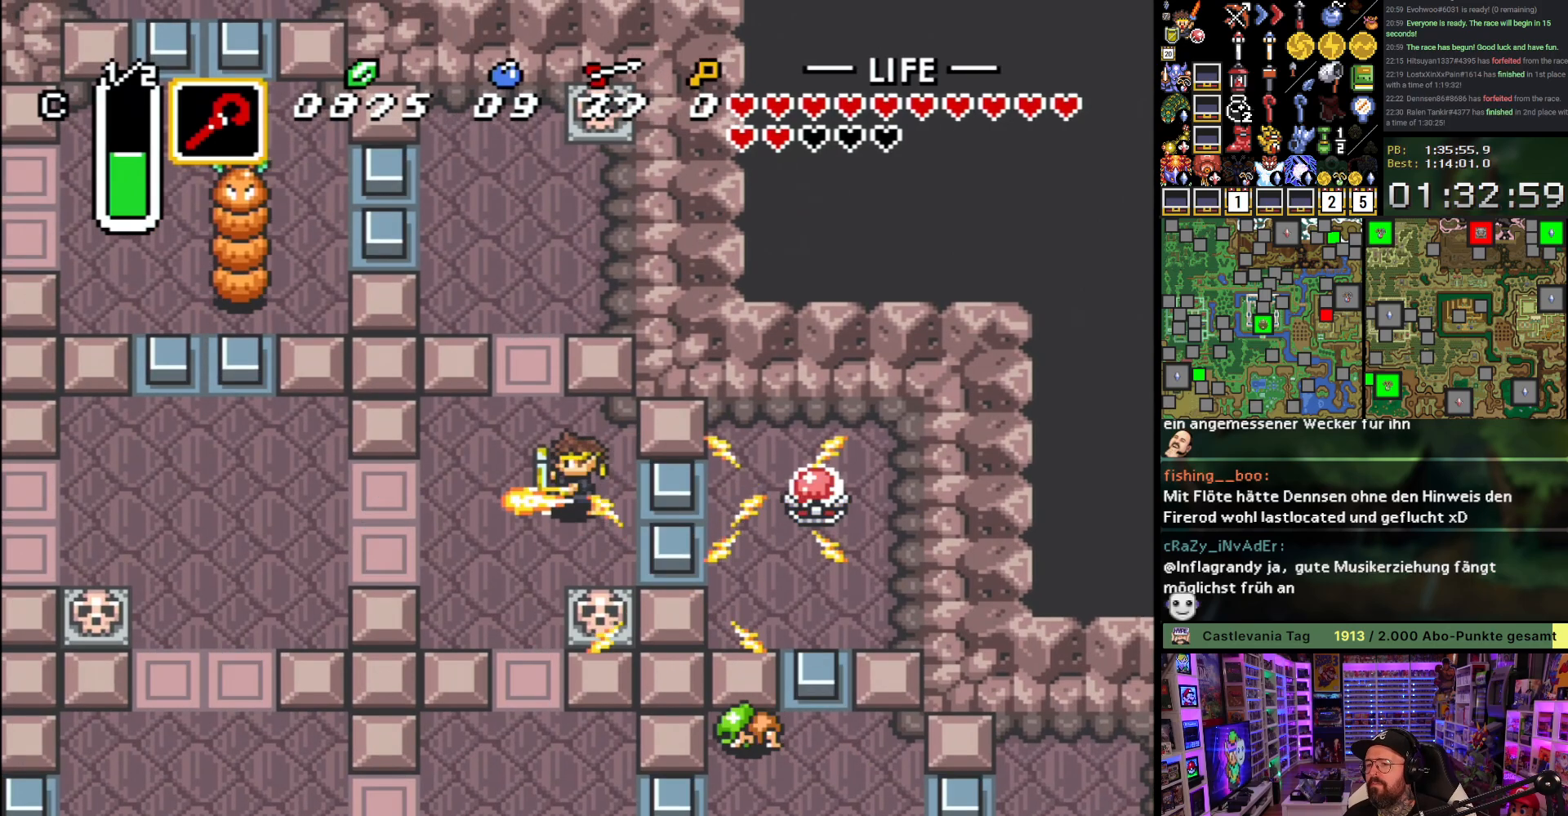
{"buttons": ["DPAD_DOWN", "DPAD_RIGHT"], "events": [[250, "DPAD_LEFT", "up"], [317, "DPAD_UP", "up"], [333, "DPAD_DOWN", "down"], [500, "DPAD_RIGHT", "down"]]}
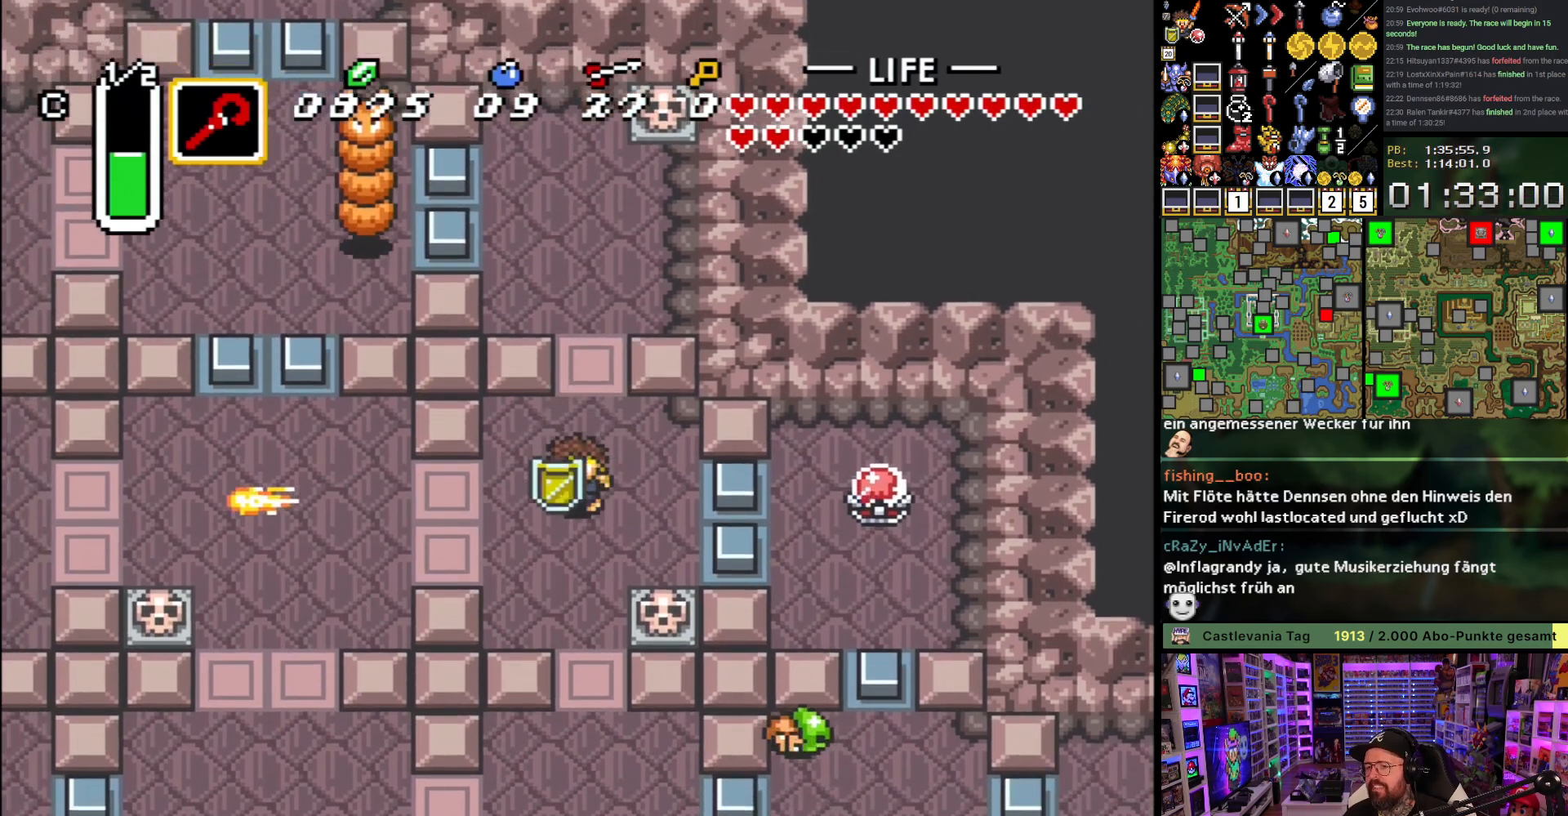
{"buttons": ["Y"], "events": [[33, "DPAD_DOWN", "up"], [100, "Y", "down"], [133, "DPAD_RIGHT", "up"], [183, "Y", "up"], [400, "Y", "down"]]}
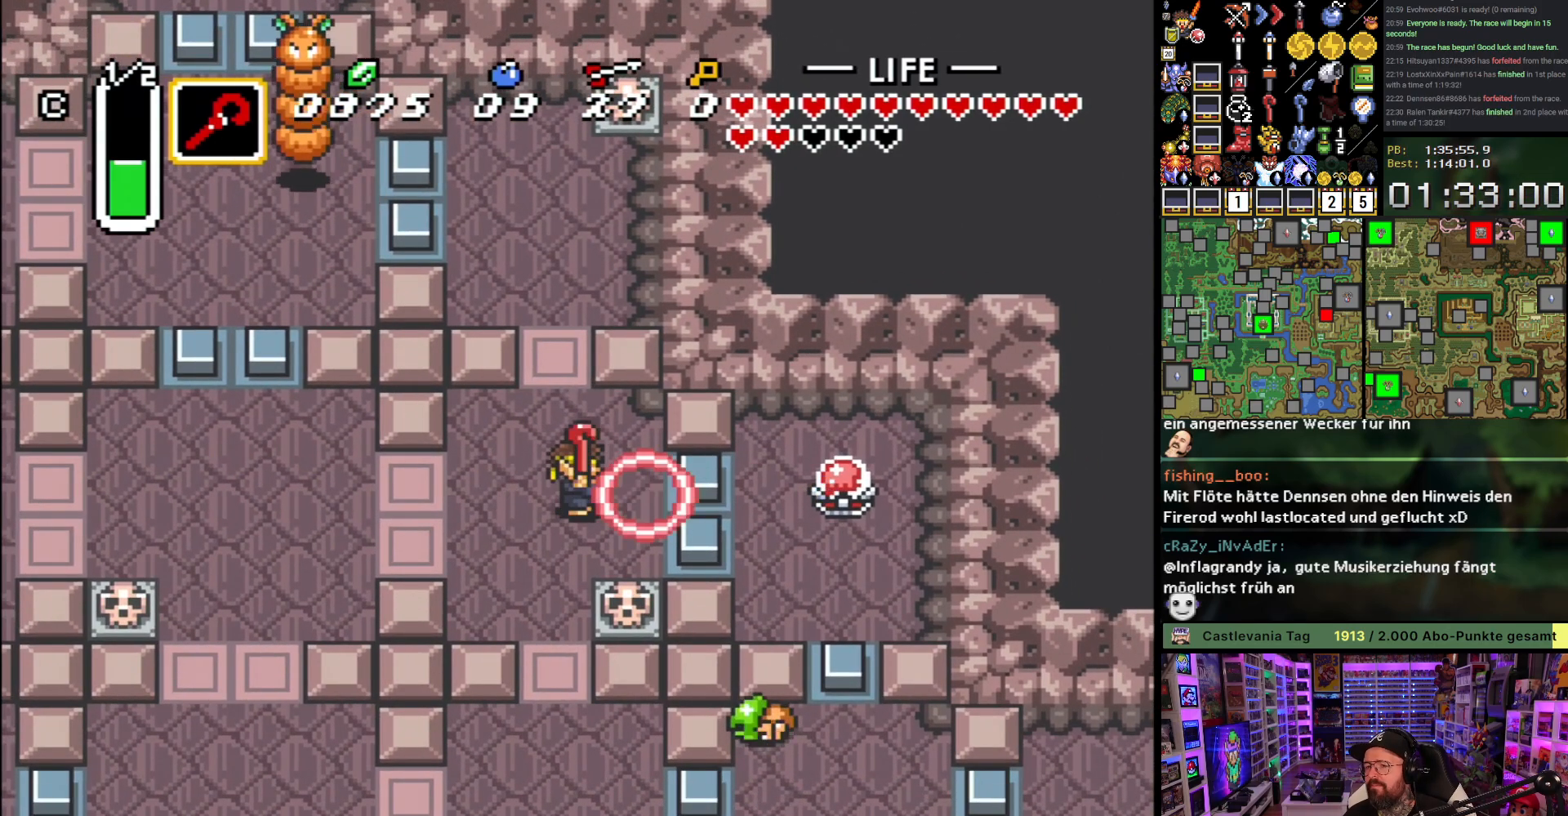
{"buttons": ["DPAD_UP"], "events": [[17, "DPAD_LEFT", "down"], [17, "Y", "up"], [67, "DPAD_UP", "down"], [200, "DPAD_LEFT", "up"], [300, "DPAD_LEFT", "down"], [367, "DPAD_LEFT", "up"]]}
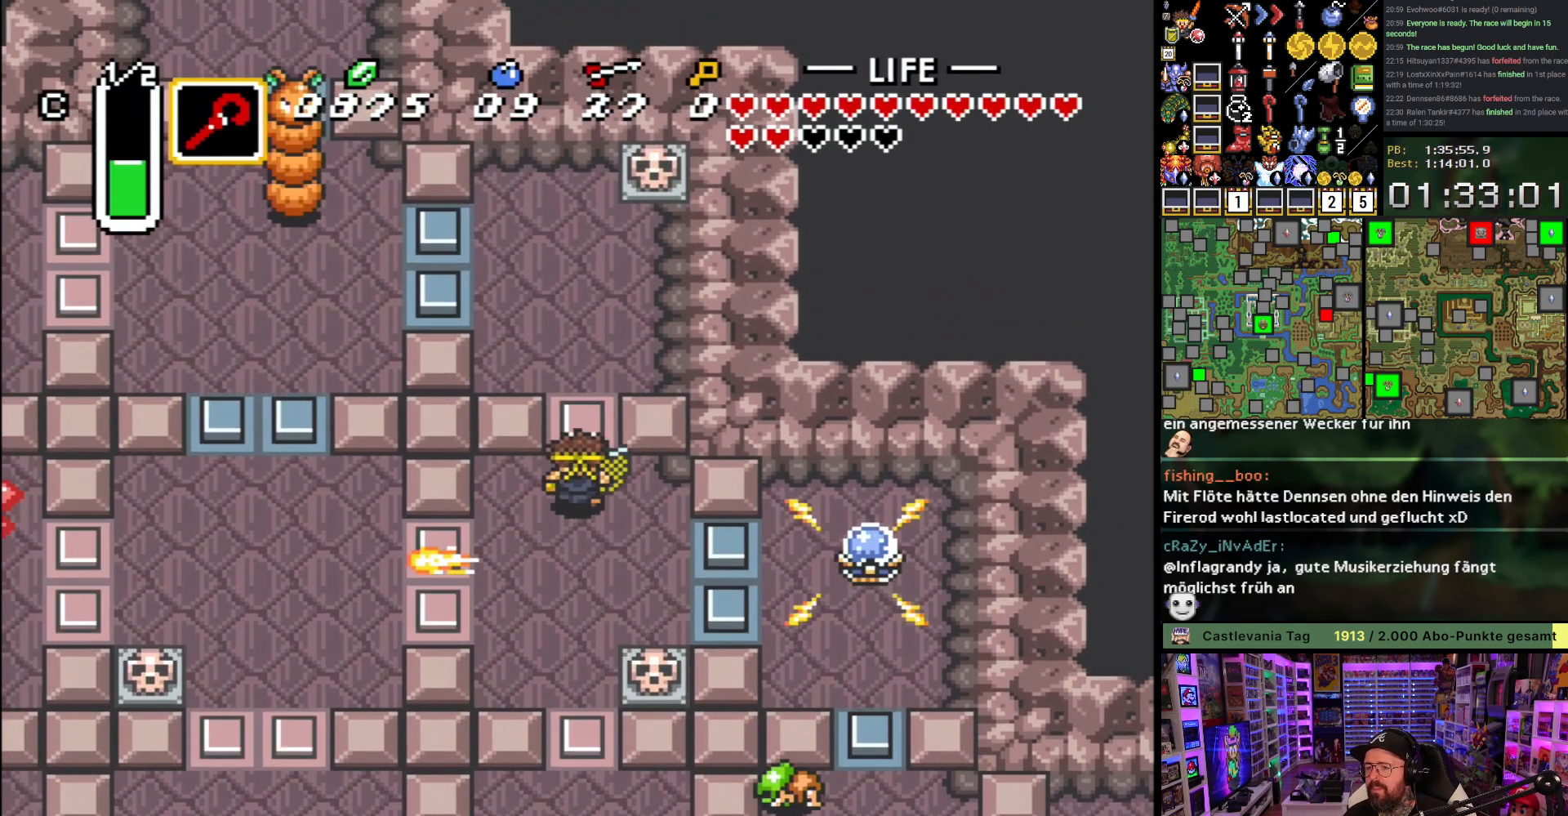
{"buttons": ["DPAD_DOWN", "DPAD_RIGHT"], "events": [[267, "DPAD_UP", "up"], [333, "DPAD_DOWN", "down"], [467, "DPAD_RIGHT", "down"]]}